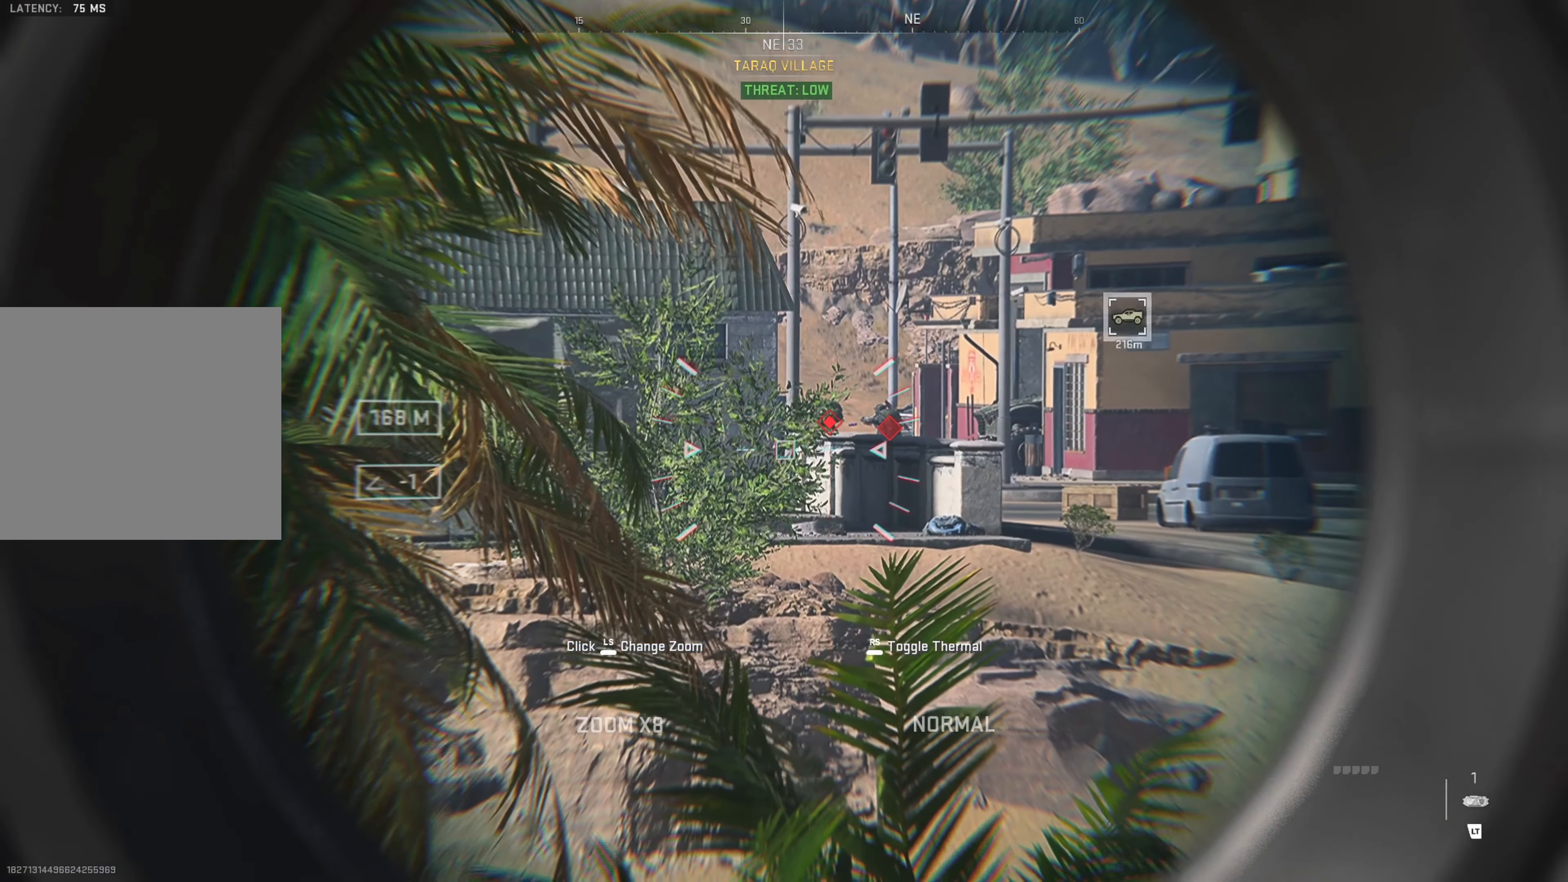
Gameplay with a controller (Xbox layout); each line is a JSON object with the inputs held at the frame after it. "events" lists button and stick changes between this image and that frame as [ms after this image, input, new state], when the widget could be followed in between.
{"buttons": [], "left_stick": "up", "right_stick": "center", "events": [[150, "right_stick", "right"], [234, "right_stick", "center"], [384, "L2", "up"], [384, "left_stick", "up"]]}
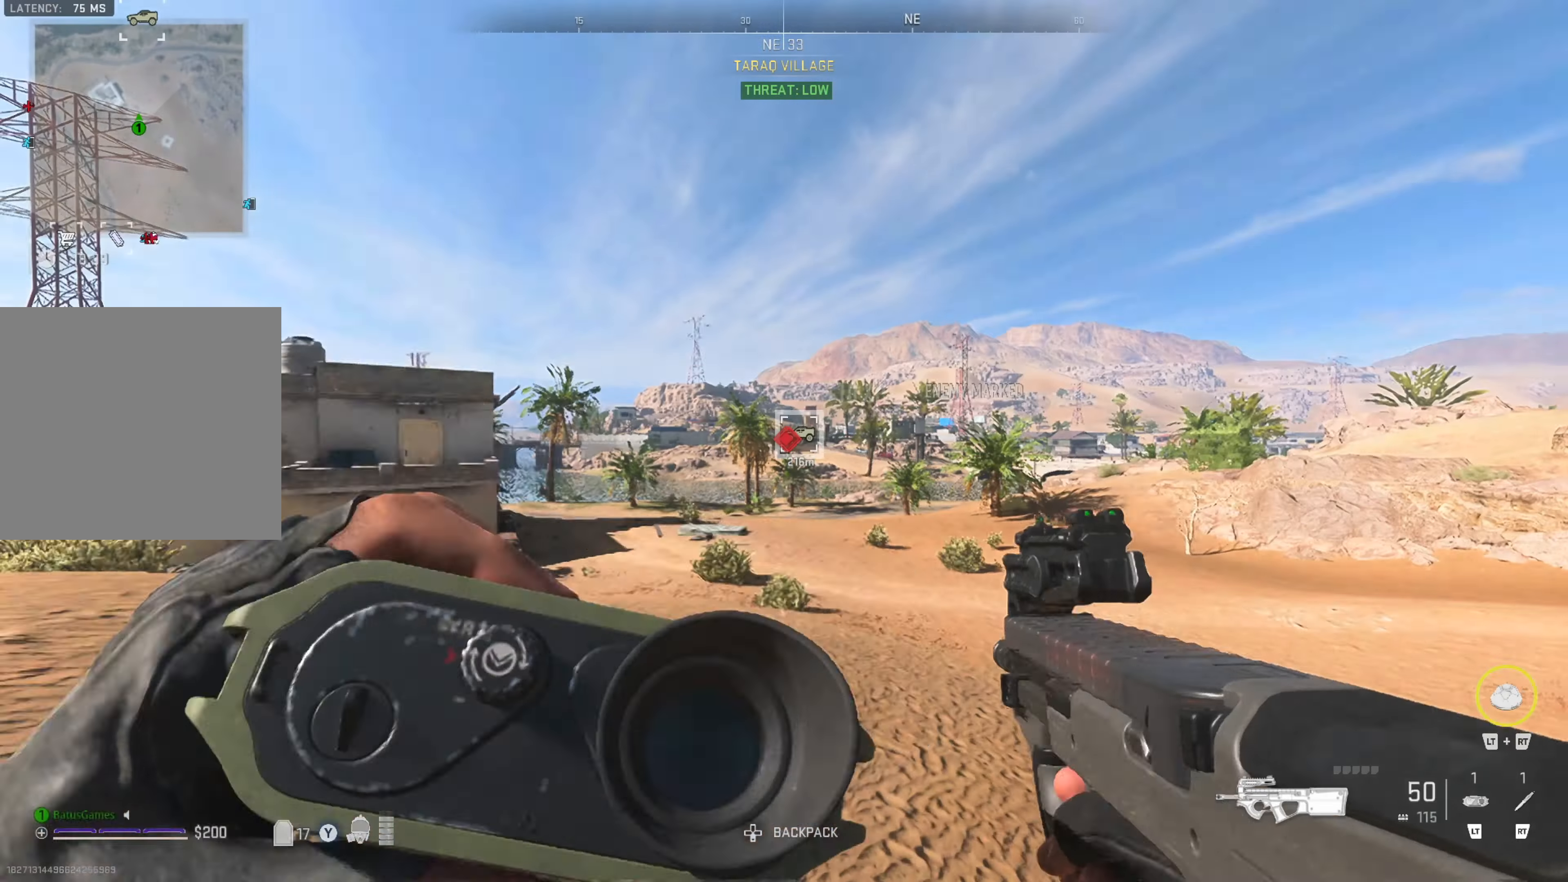
{"buttons": [], "left_stick": "up", "right_stick": "center", "events": [[184, "L3", "down"], [284, "L3", "up"], [350, "L3", "down"], [450, "L3", "up"]]}
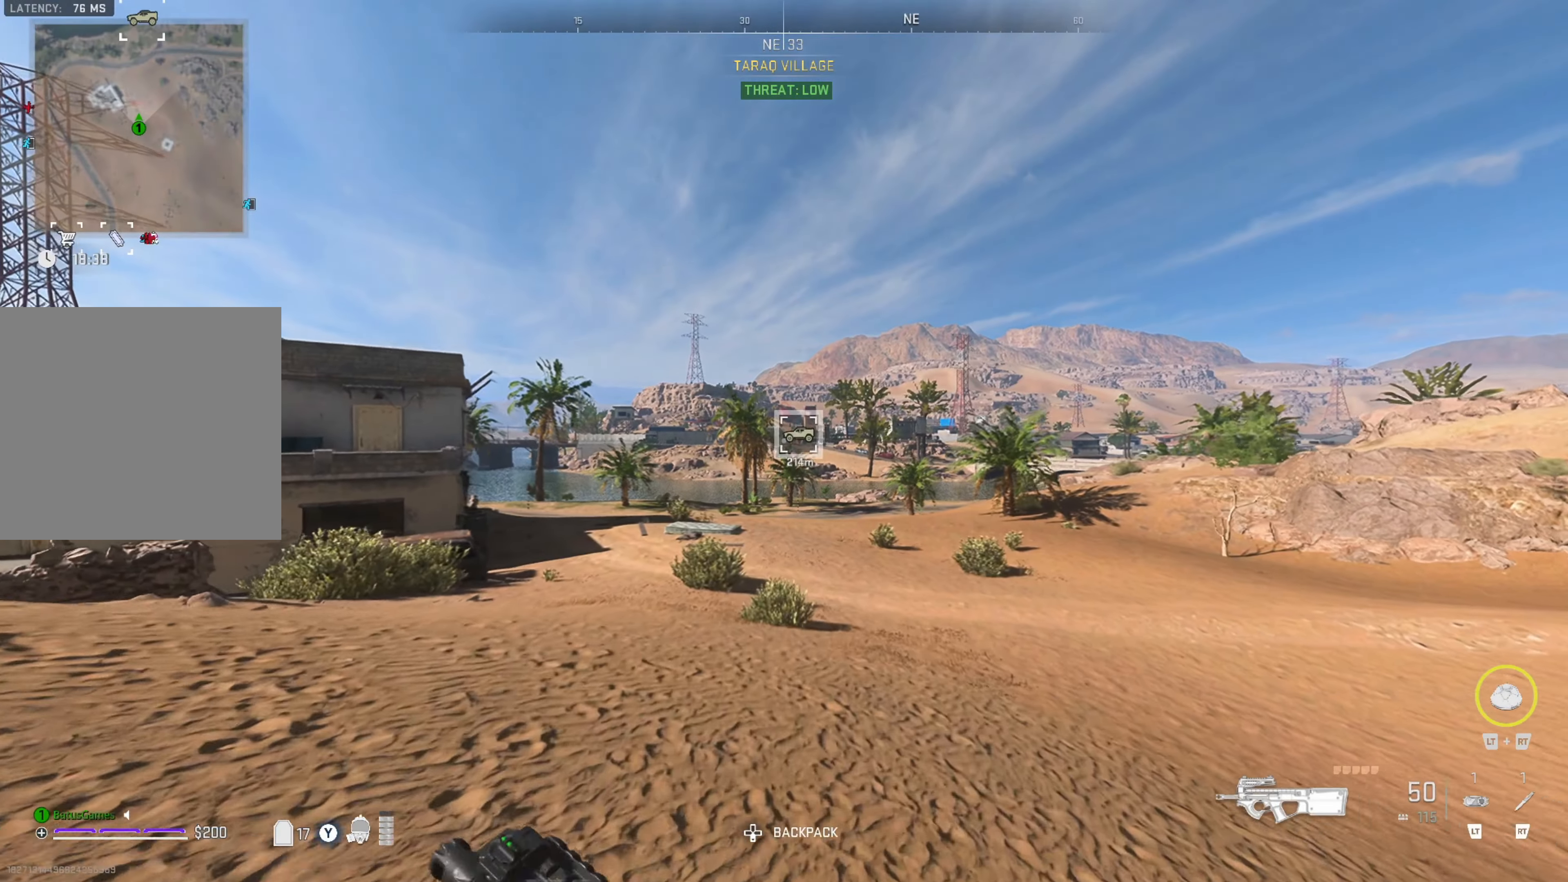
{"buttons": [], "left_stick": "up", "right_stick": "center", "events": []}
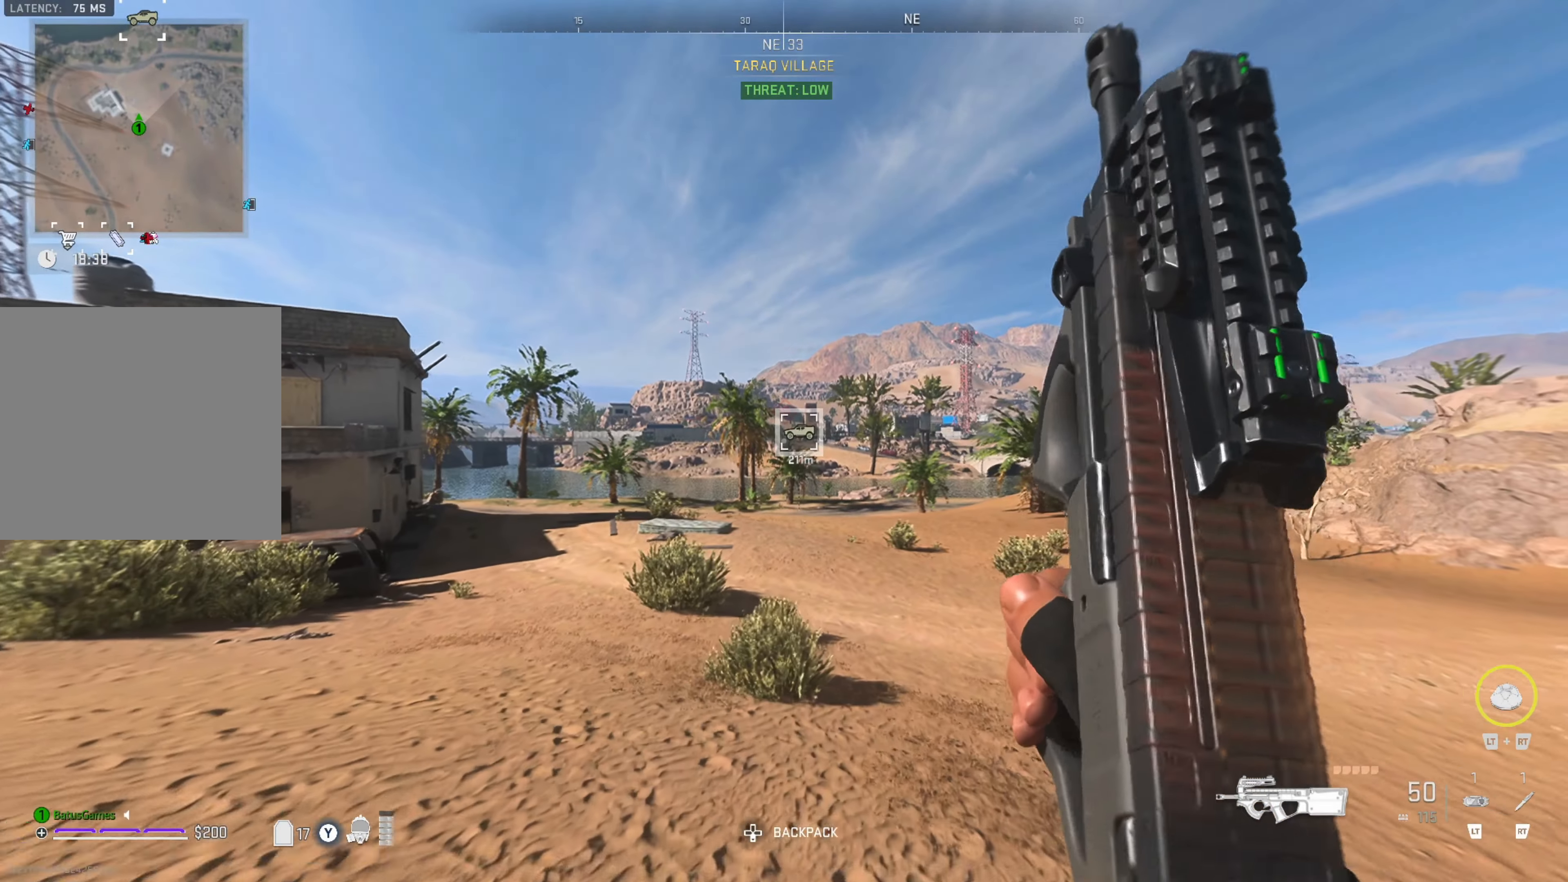
{"buttons": [], "left_stick": "up", "right_stick": "center", "events": []}
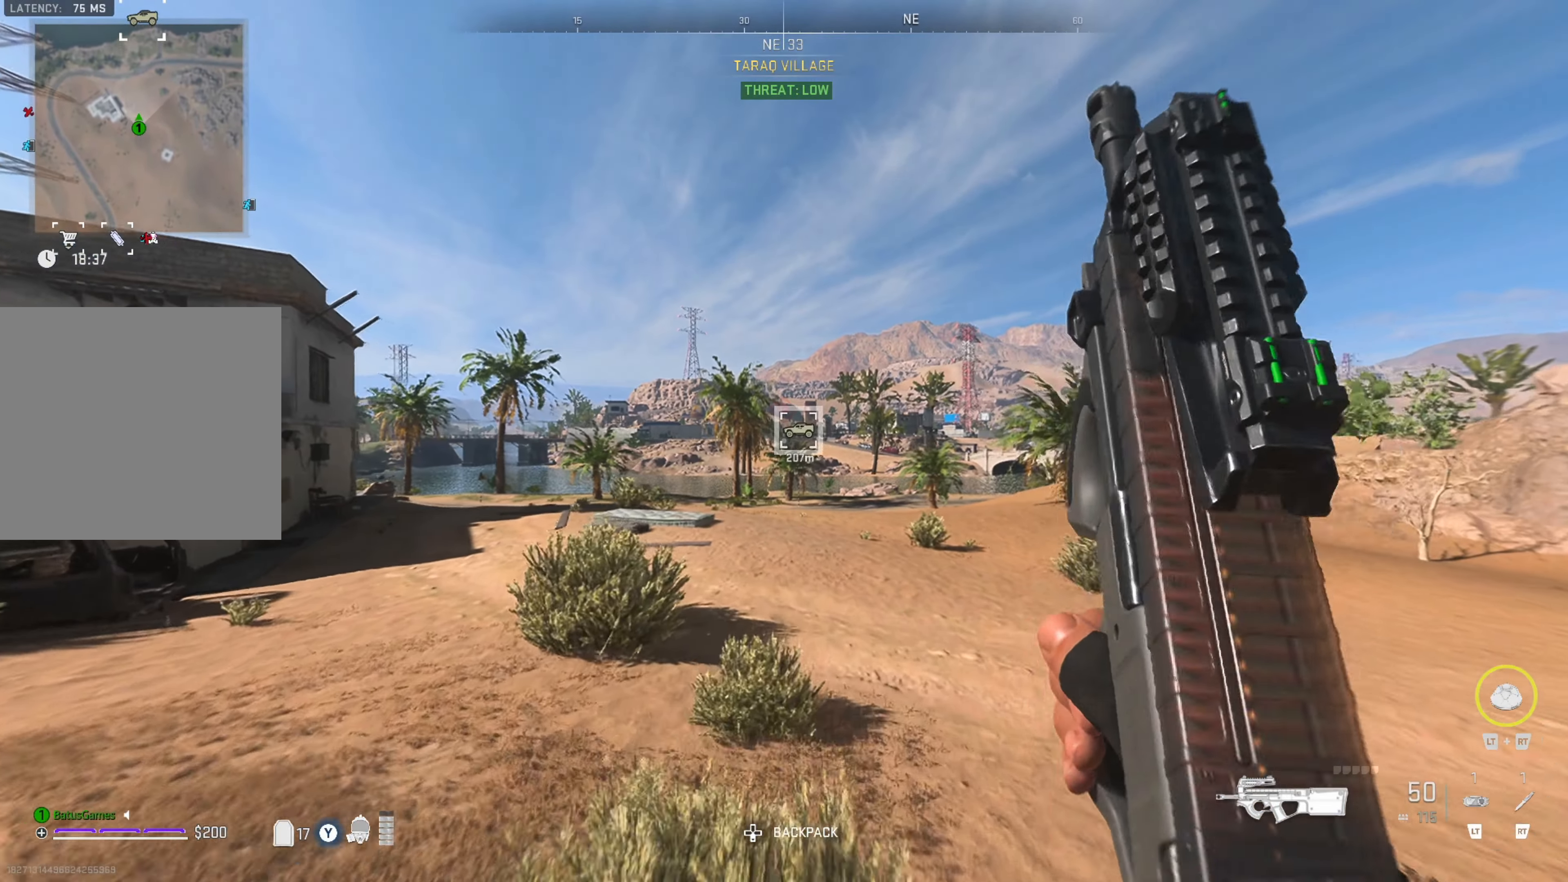
{"buttons": [], "left_stick": "up", "right_stick": "center", "events": []}
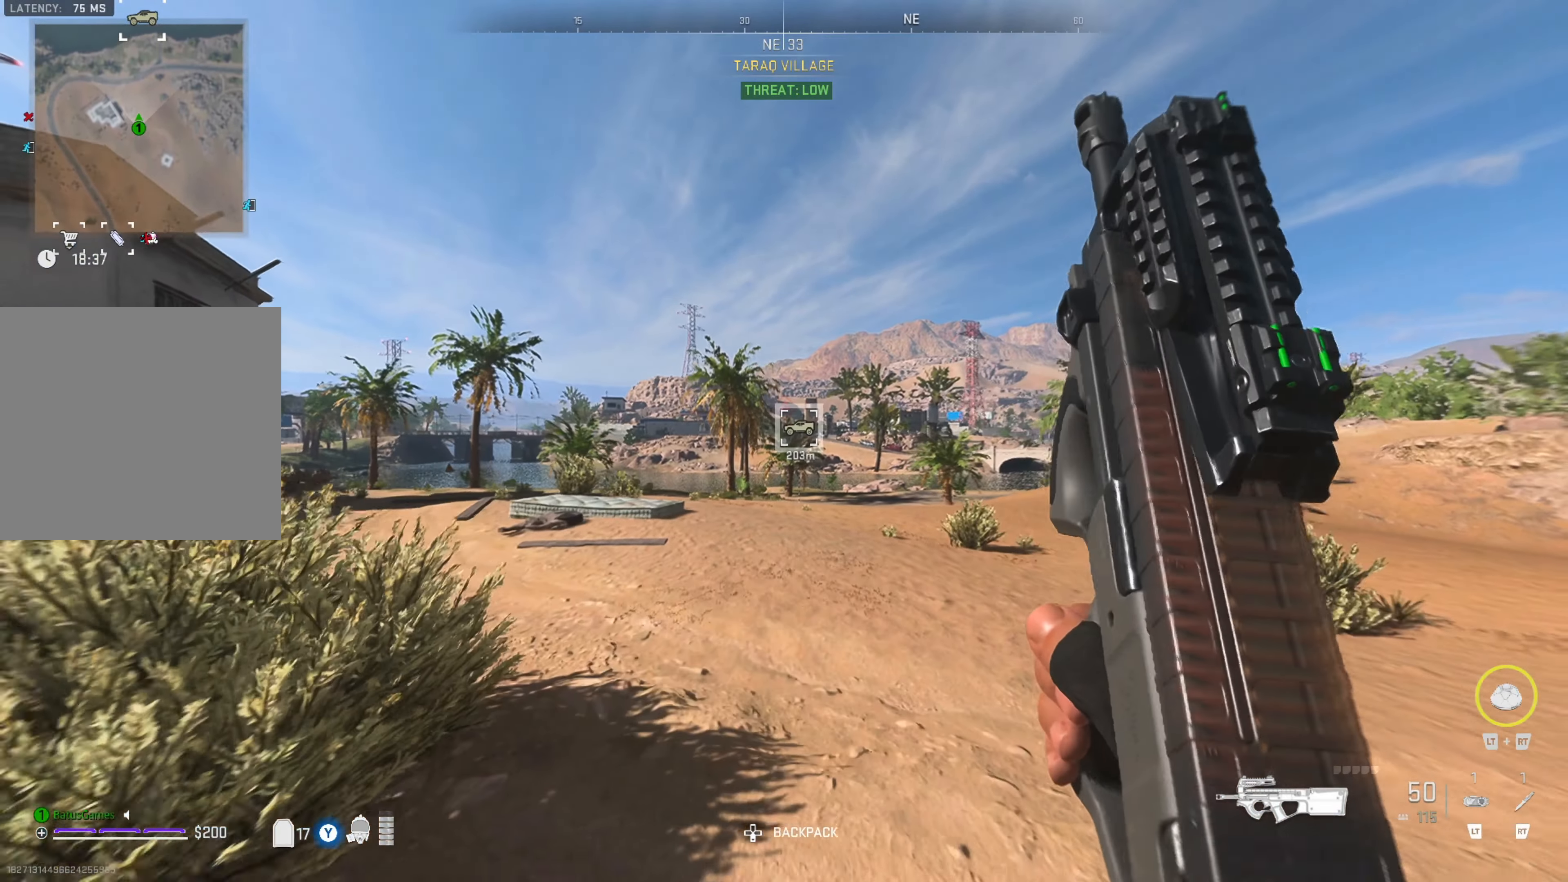
{"buttons": [], "left_stick": "up", "right_stick": "center", "events": []}
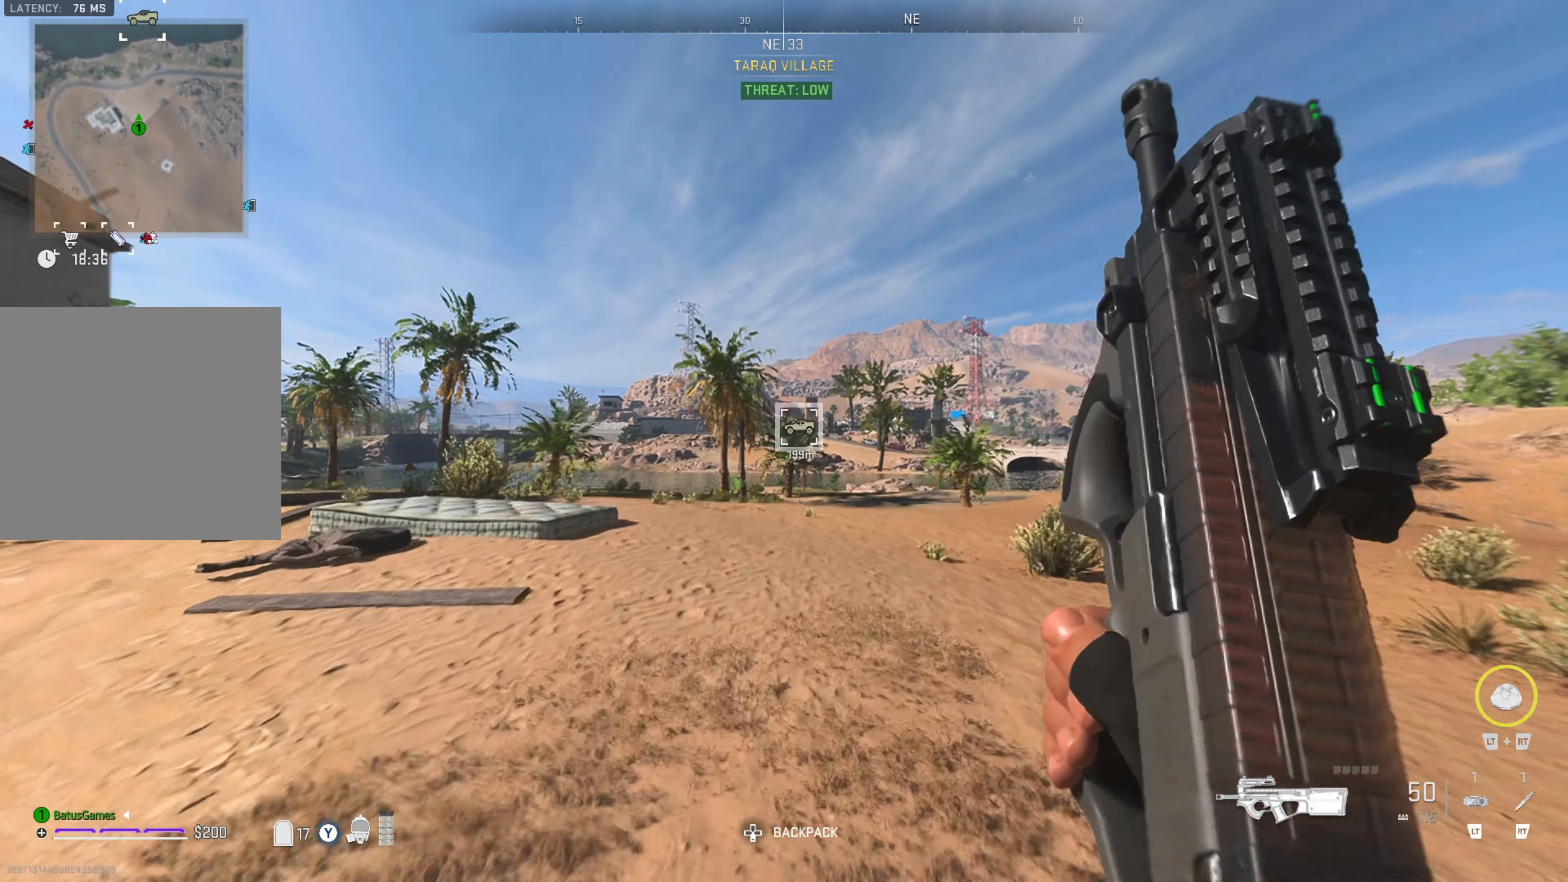
{"buttons": [], "left_stick": "up", "right_stick": "center", "events": []}
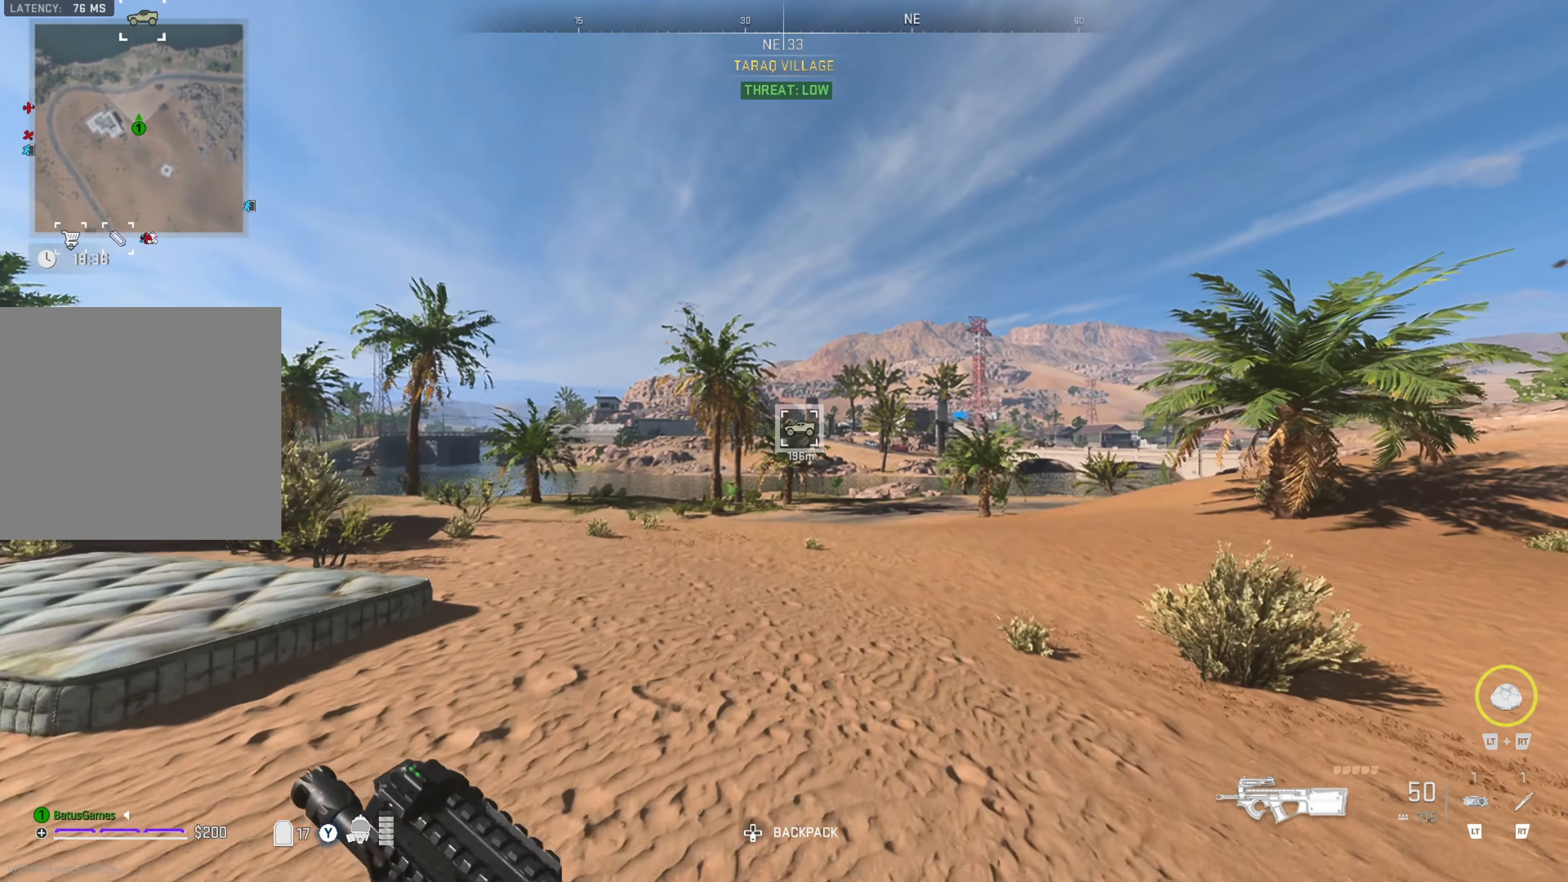
{"buttons": [], "left_stick": "up", "right_stick": "center", "events": []}
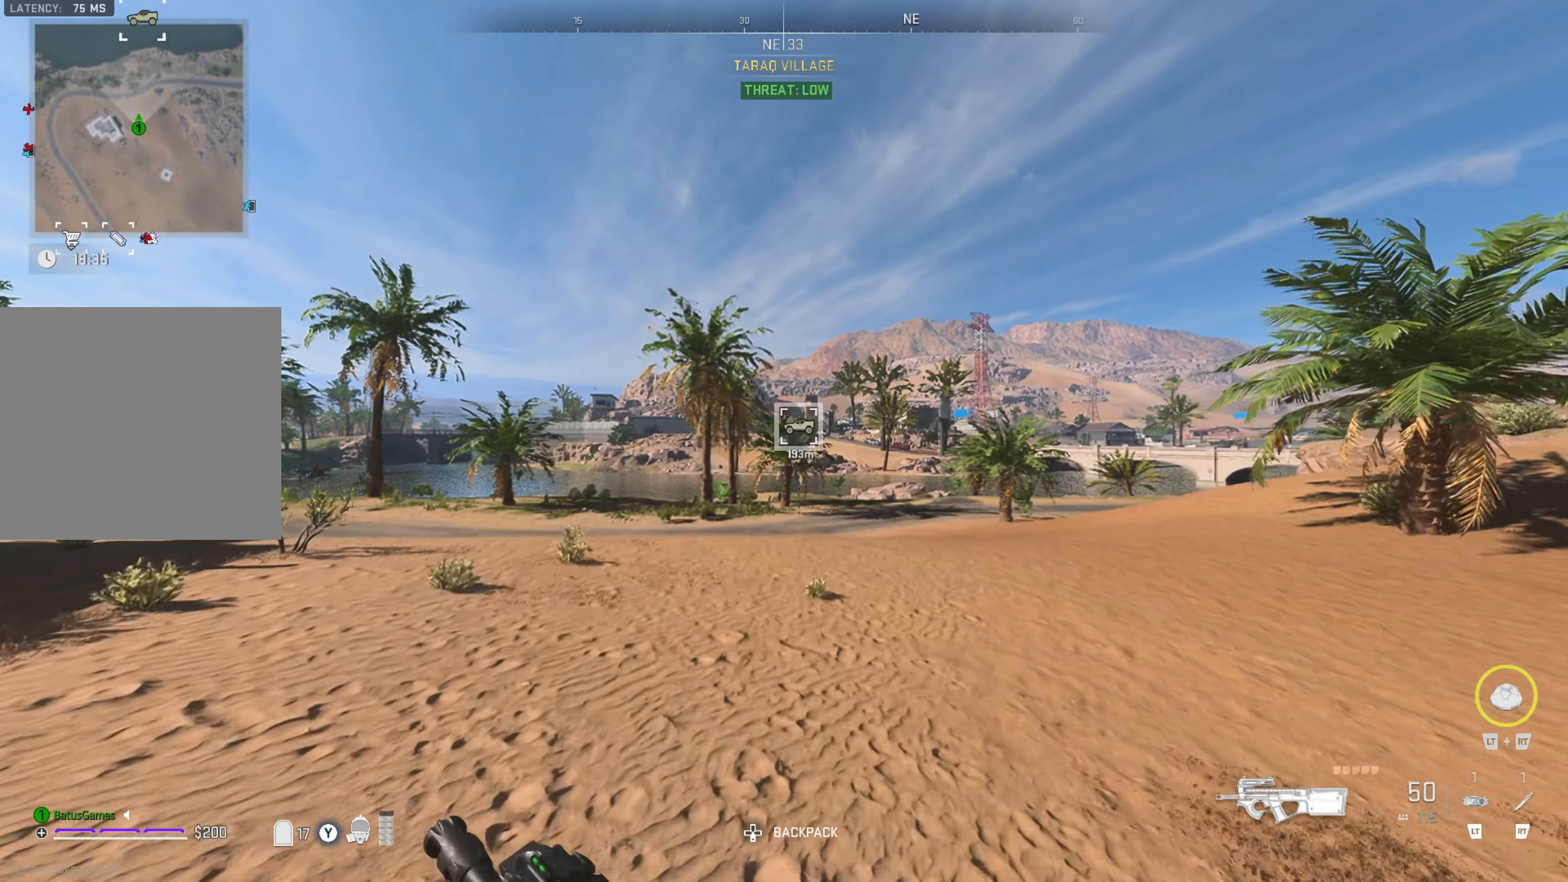
{"buttons": [], "left_stick": "up", "right_stick": "center", "events": []}
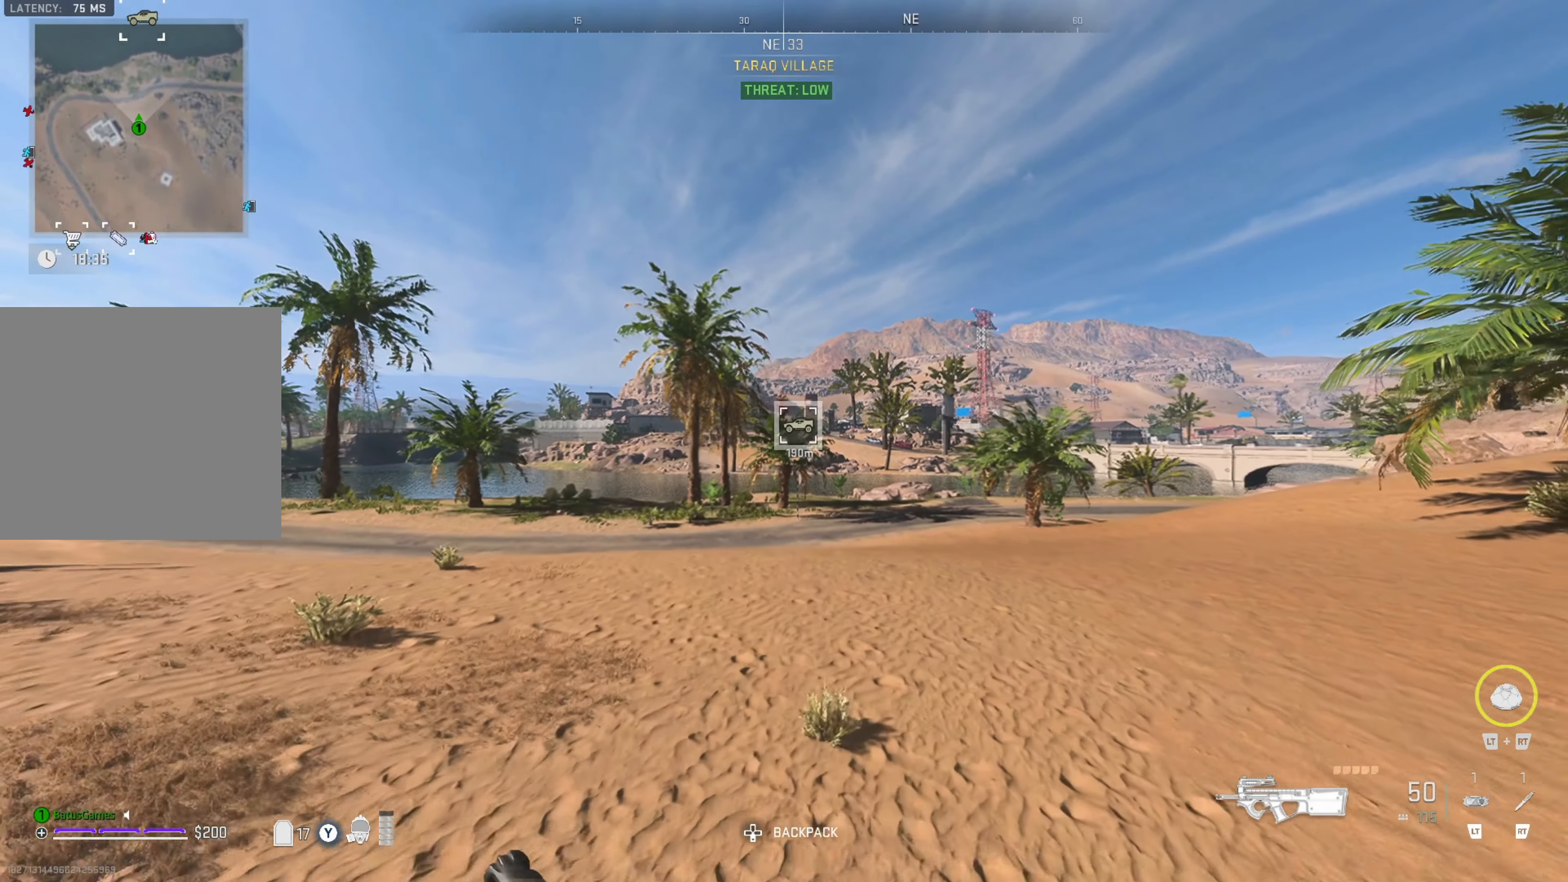
{"buttons": [], "left_stick": "up", "right_stick": "center", "events": []}
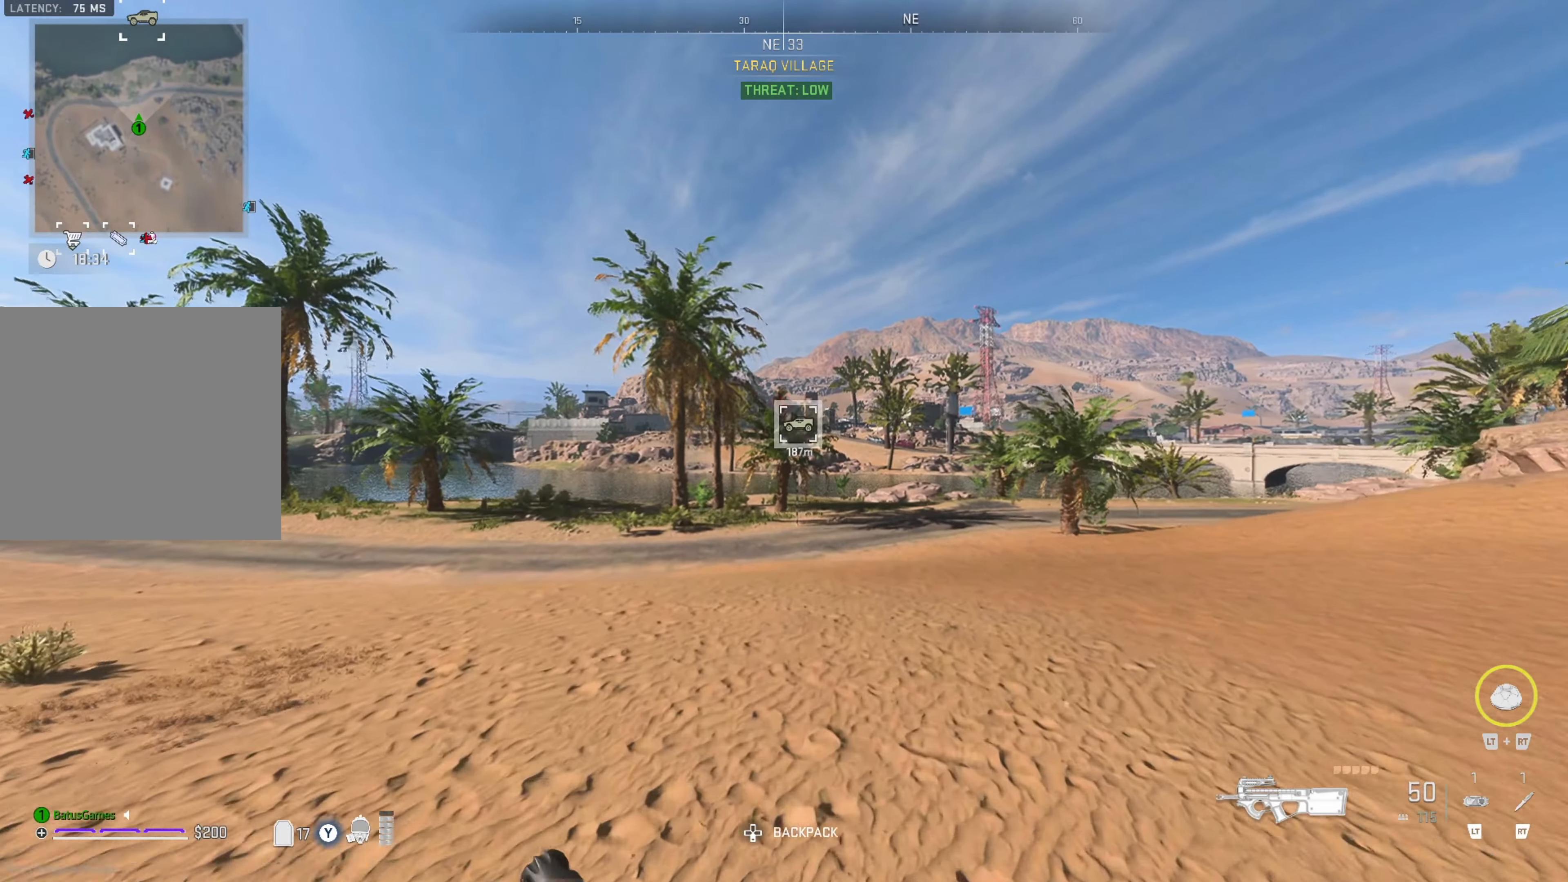
{"buttons": [], "left_stick": "up", "right_stick": "center", "events": []}
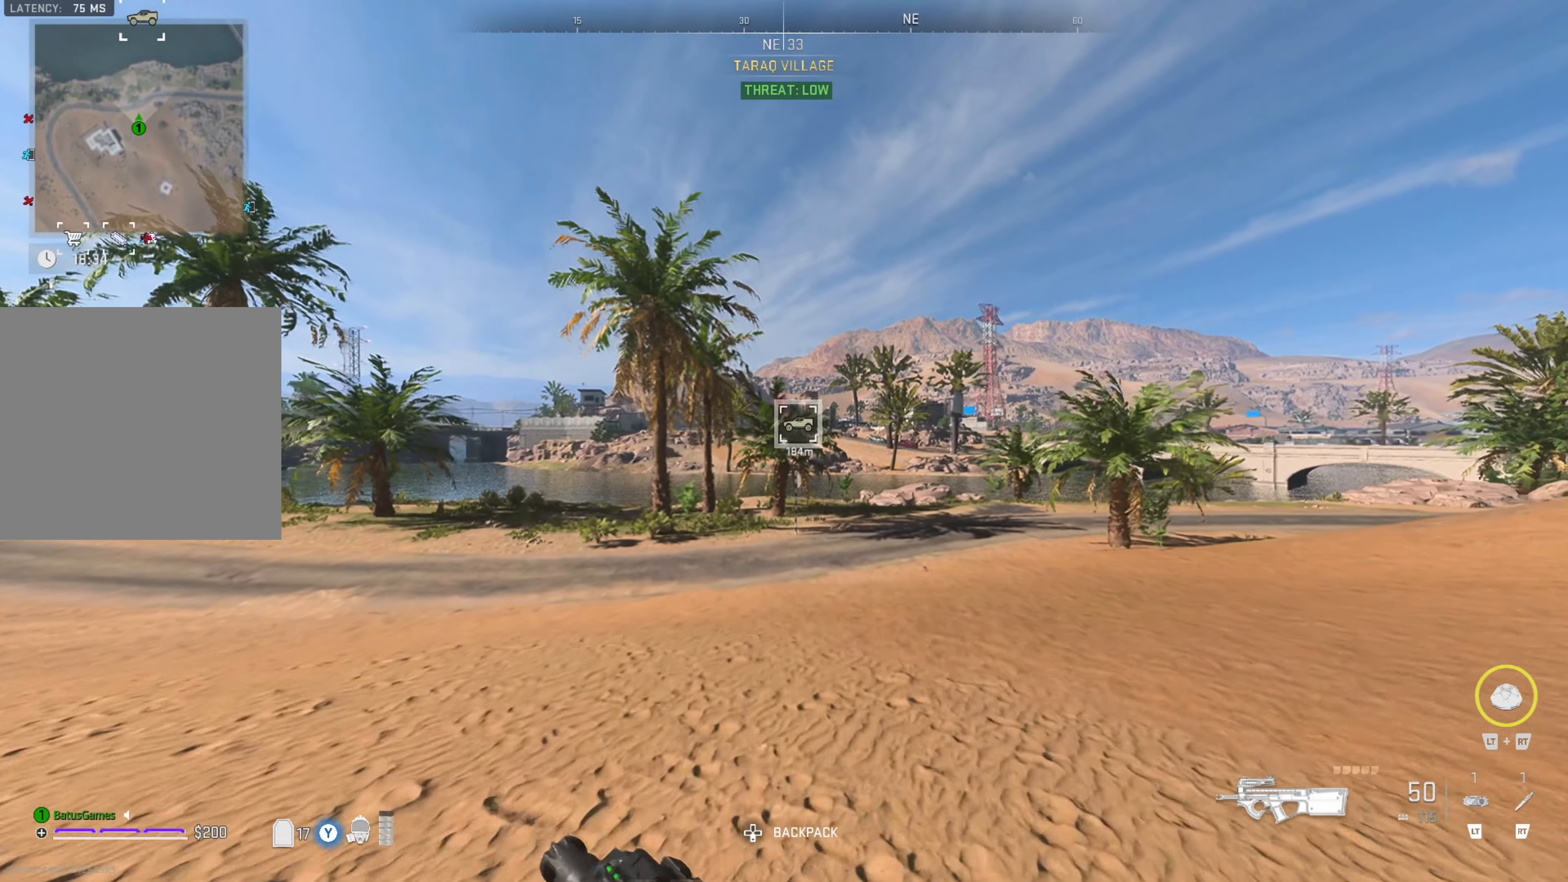
{"buttons": [], "left_stick": "up", "right_stick": "center", "events": []}
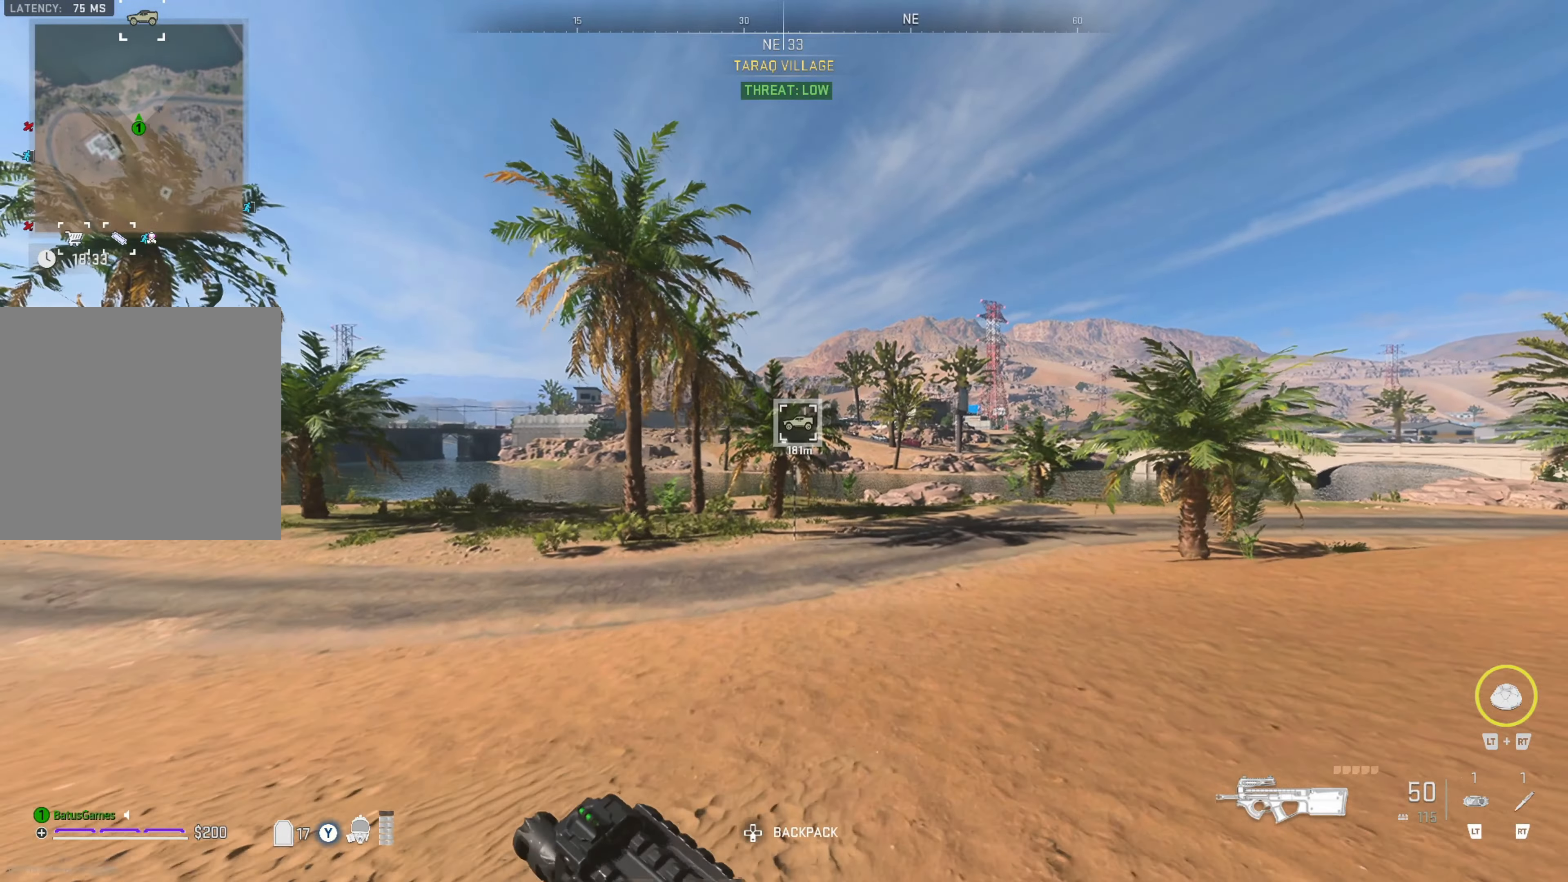
{"buttons": [], "left_stick": "up", "right_stick": "center", "events": []}
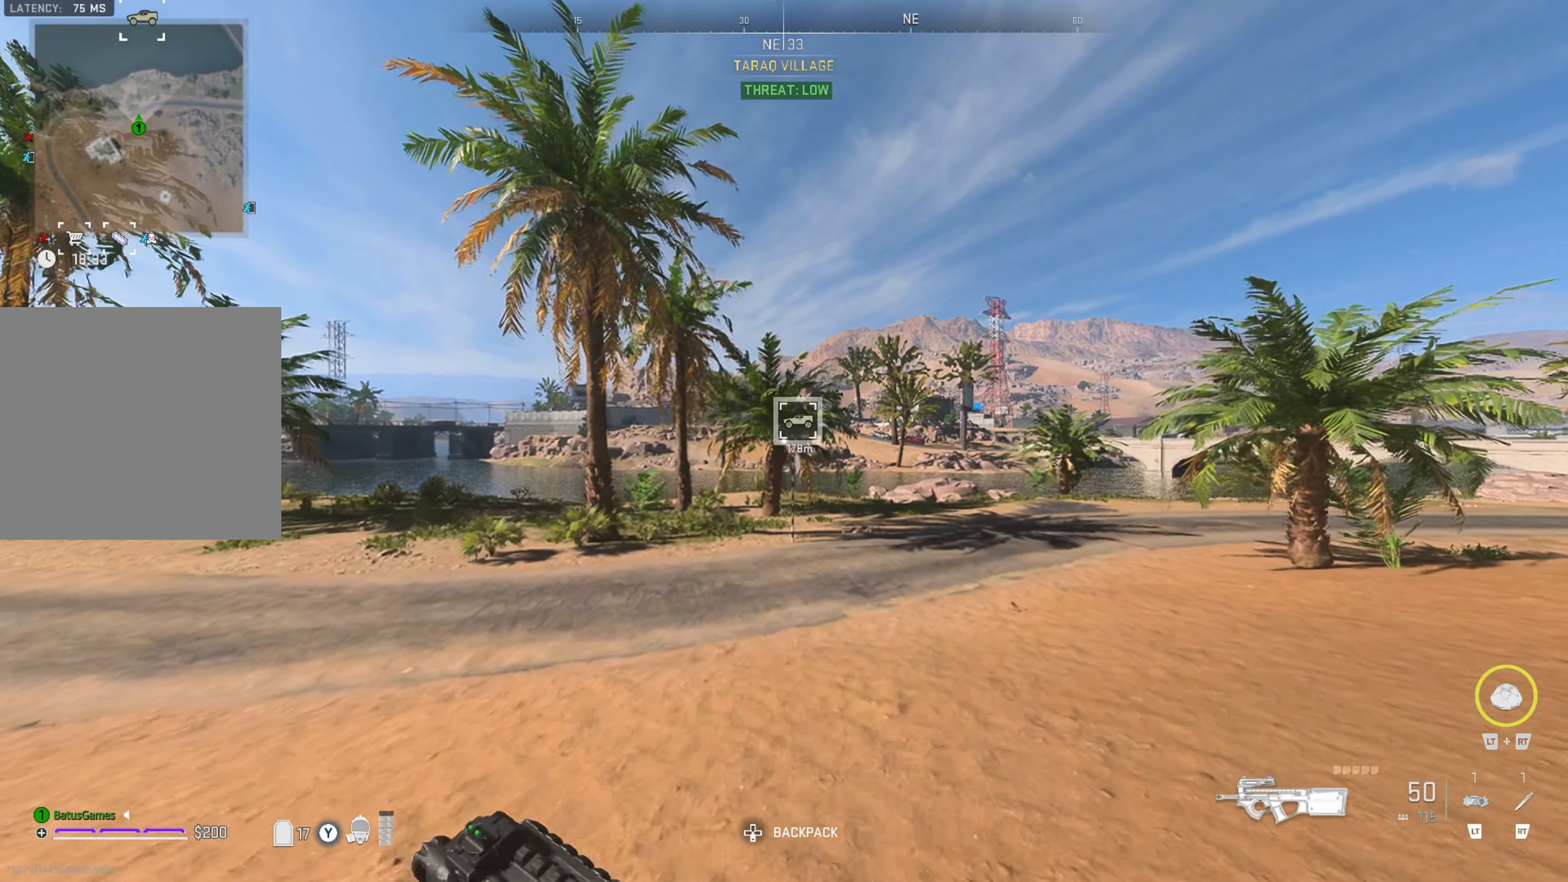
{"buttons": [], "left_stick": "up", "right_stick": "center", "events": []}
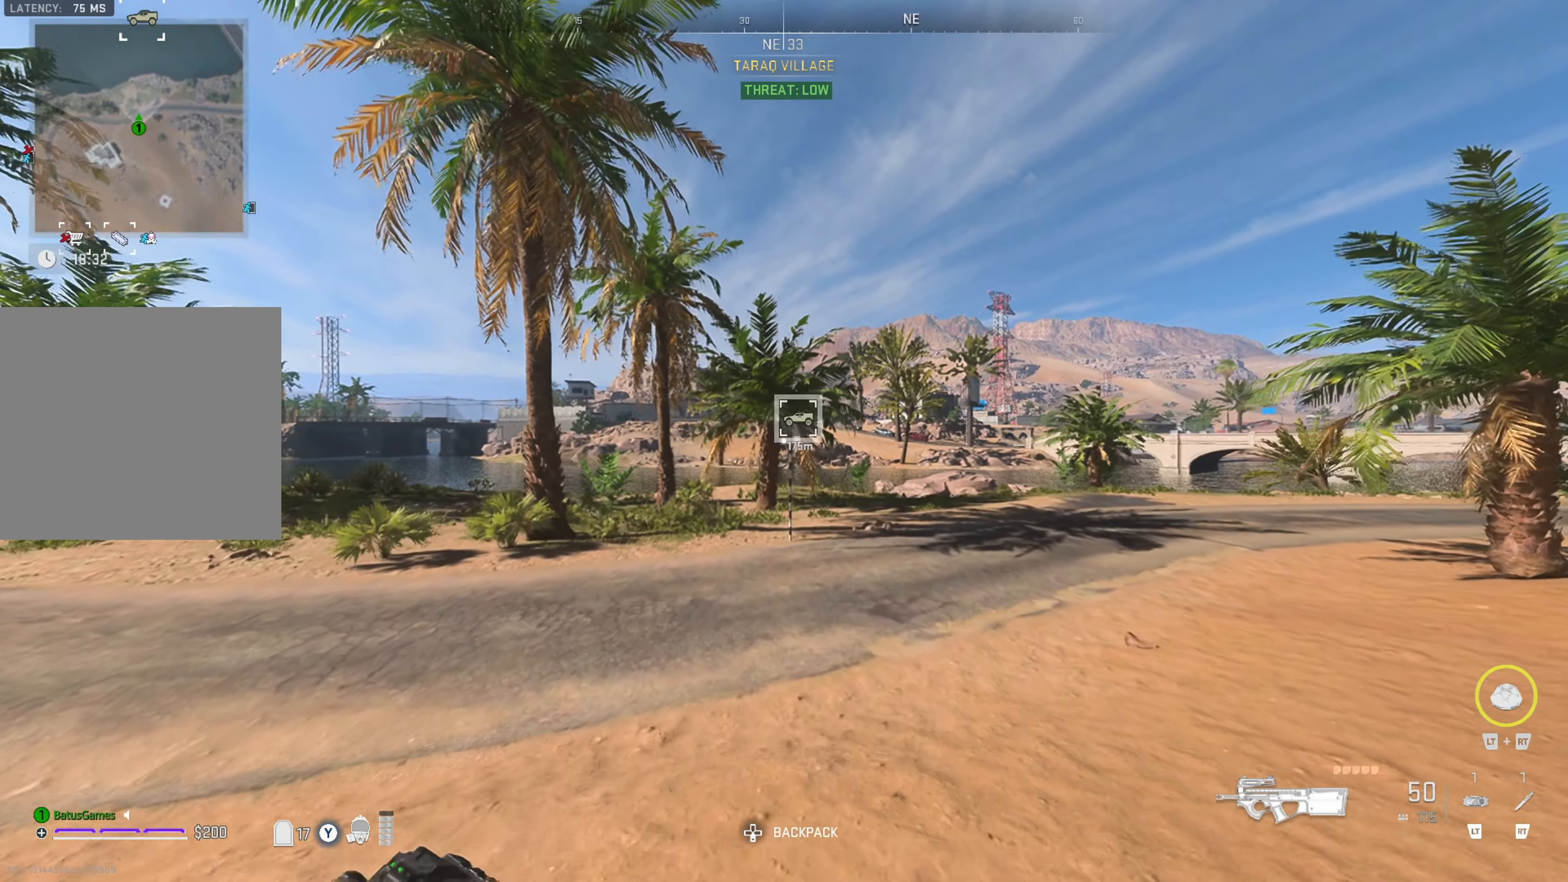
{"buttons": [], "left_stick": "up", "right_stick": "center", "events": []}
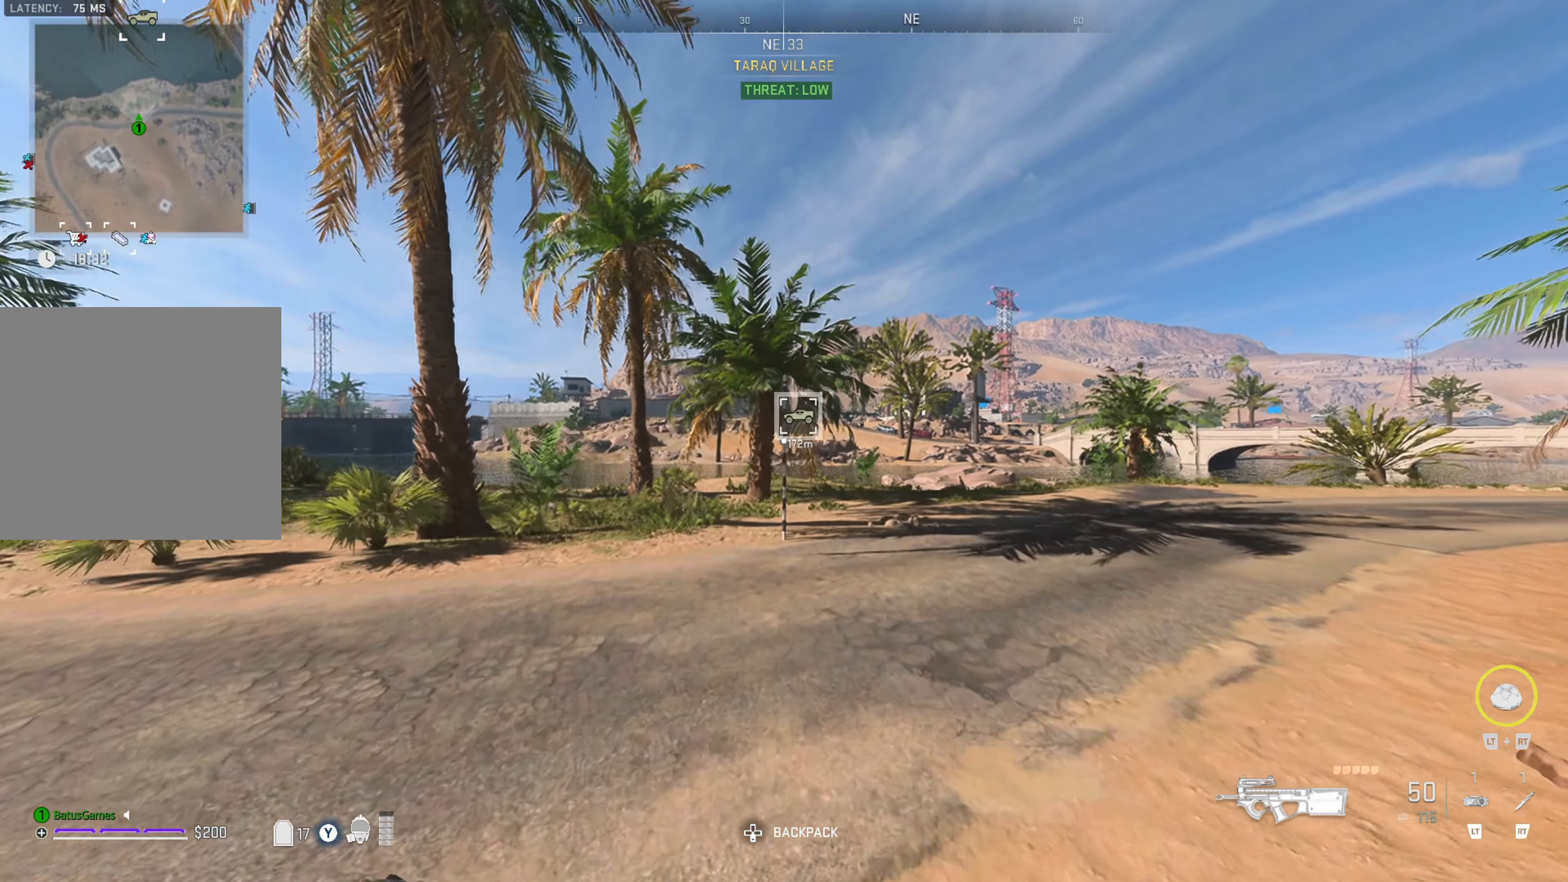
{"buttons": [], "left_stick": "up", "right_stick": "center", "events": [[300, "right_stick", "right"], [450, "right_stick", "center"]]}
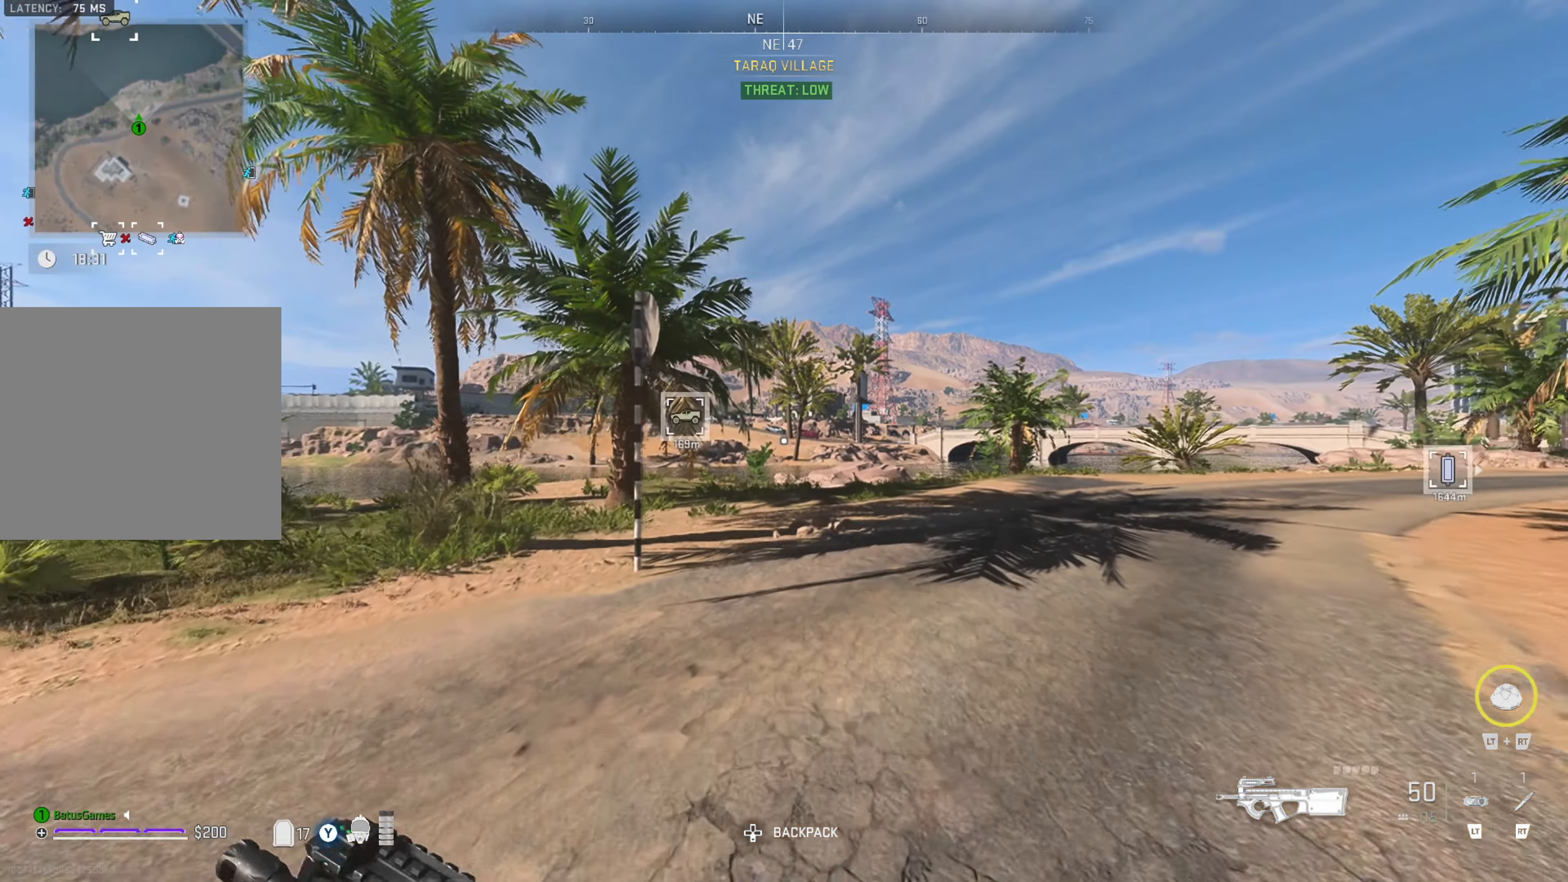
{"buttons": [], "left_stick": "up", "right_stick": "center", "events": [[200, "L3", "down"], [233, "right_stick", "left"], [333, "L3", "up"], [383, "L3", "down"], [383, "right_stick", "center"], [483, "L3", "up"]]}
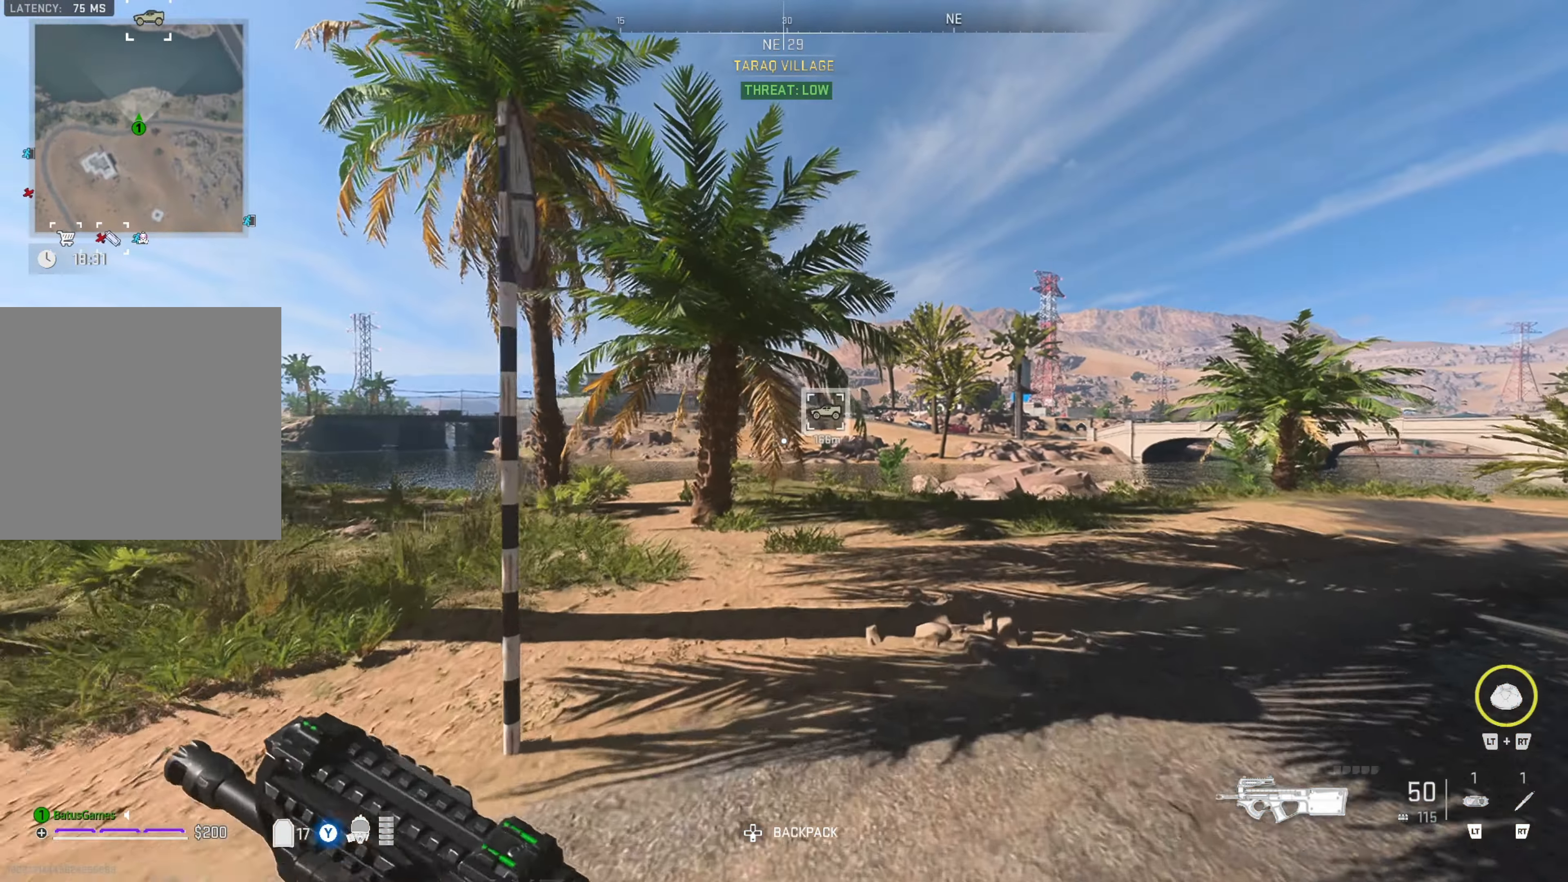
{"buttons": [], "left_stick": "up", "right_stick": "center", "events": [[250, "right_stick", "right"], [333, "right_stick", "center"]]}
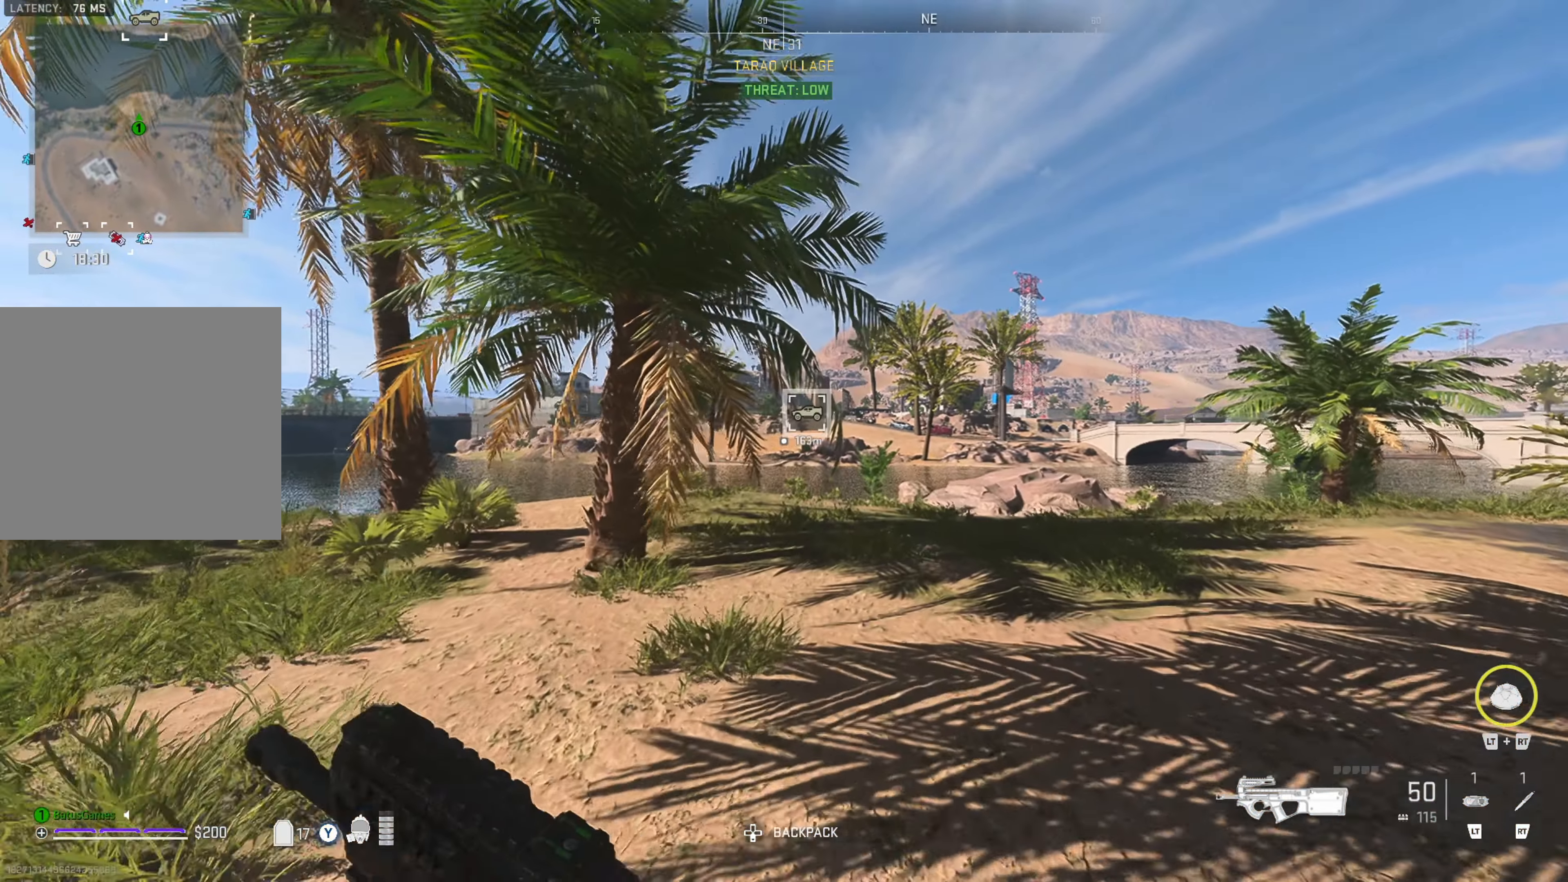
{"buttons": [], "left_stick": "up", "right_stick": "center", "events": [[183, "L3", "down"], [483, "L3", "up"]]}
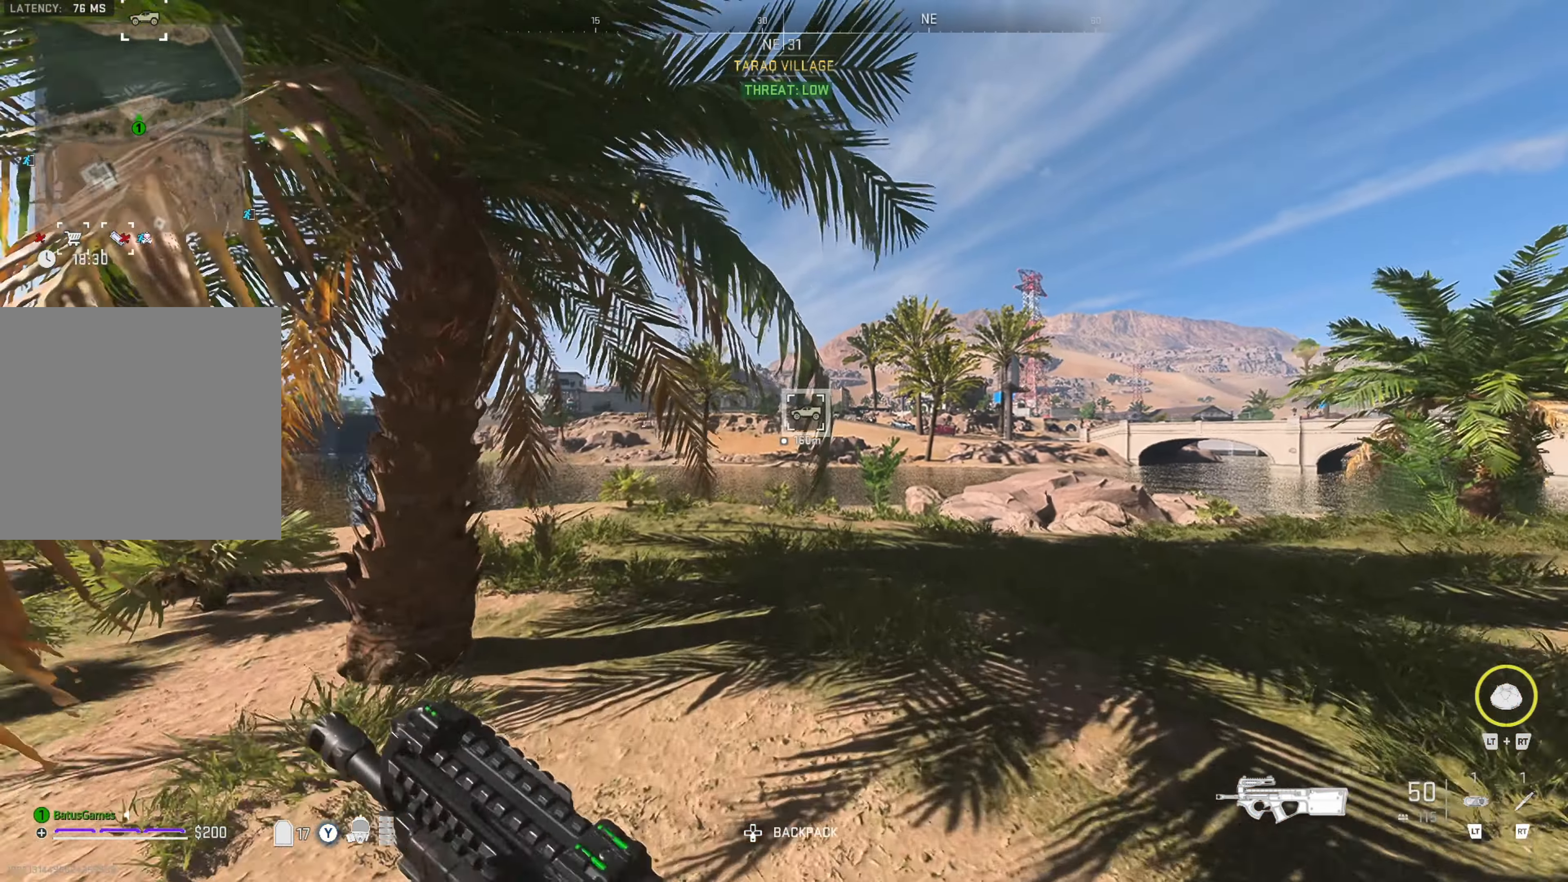
{"buttons": [], "left_stick": "up", "right_stick": "center", "events": []}
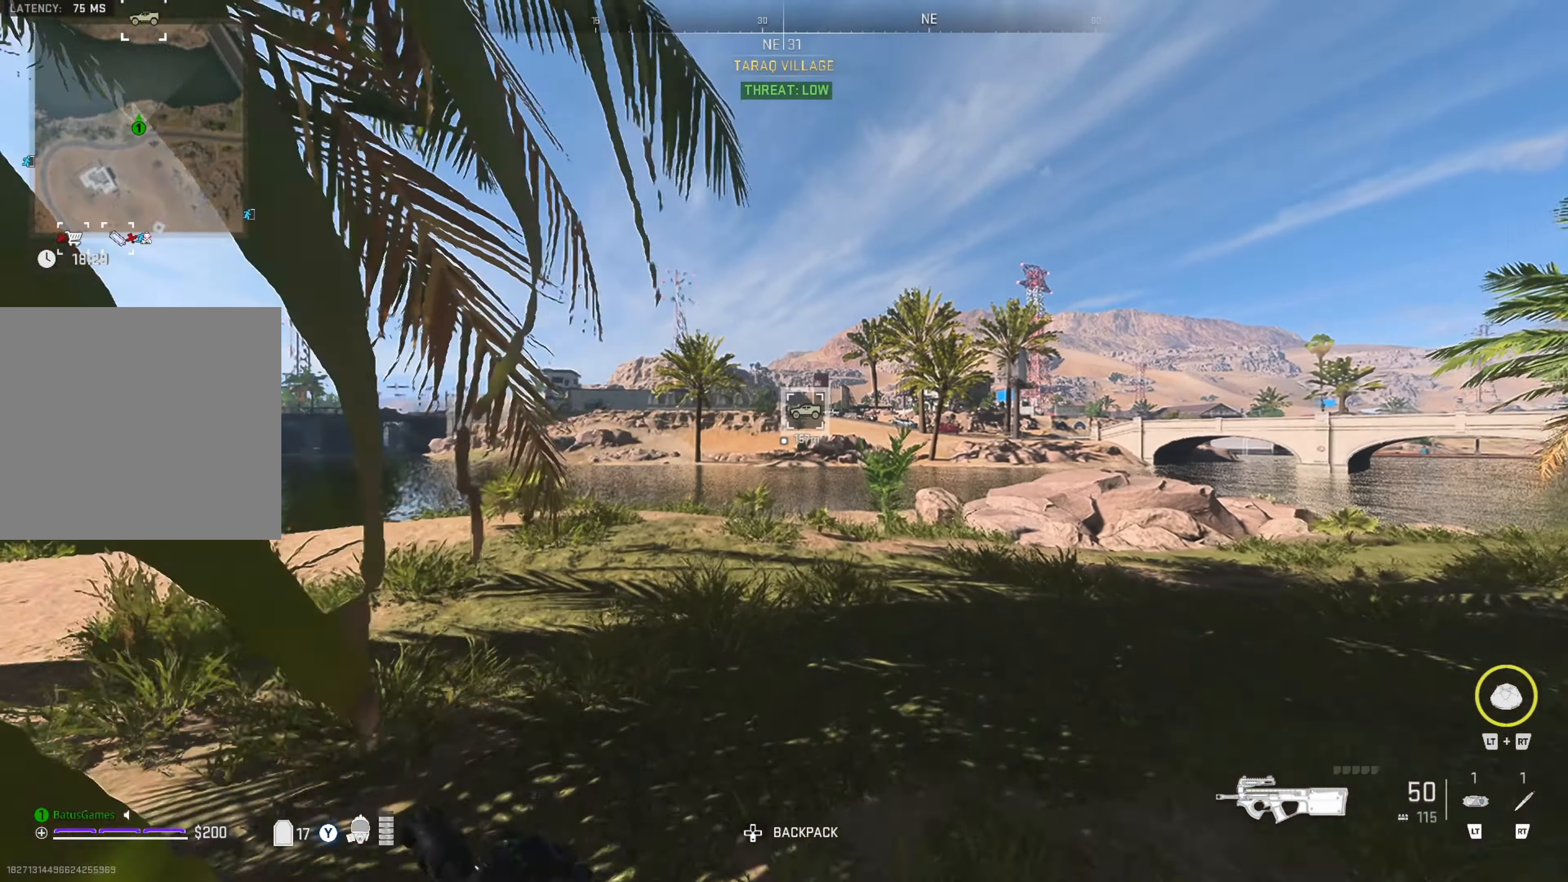
{"buttons": [], "left_stick": "up", "right_stick": "left", "events": [[383, "right_stick", "left"]]}
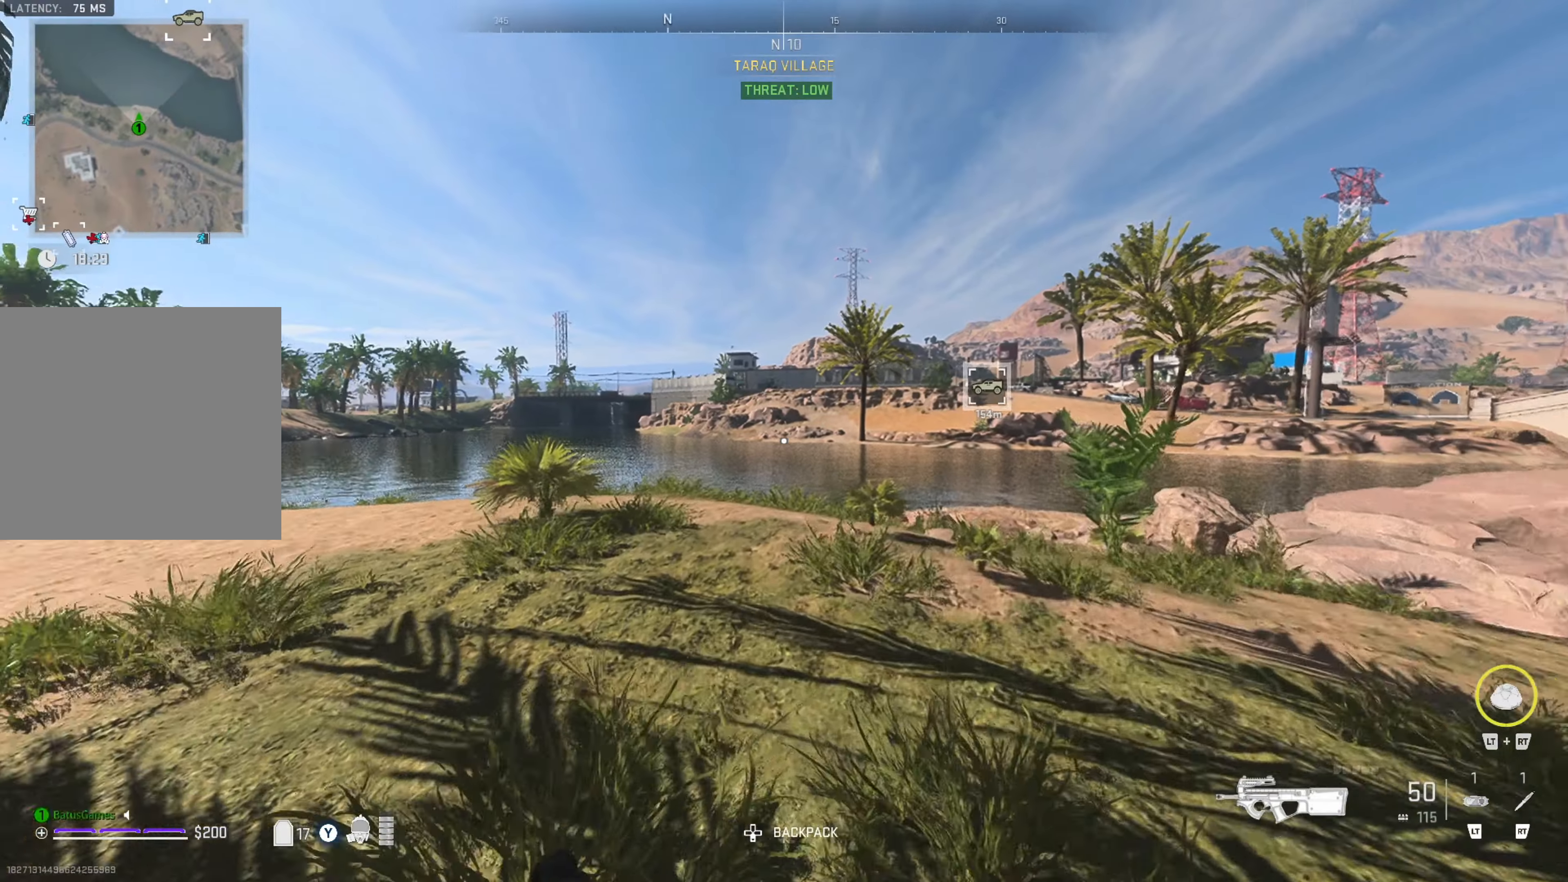
{"buttons": [], "left_stick": "up", "right_stick": "center", "events": [[33, "right_stick", "center"], [333, "right_stick", "right"], [433, "right_stick", "center"]]}
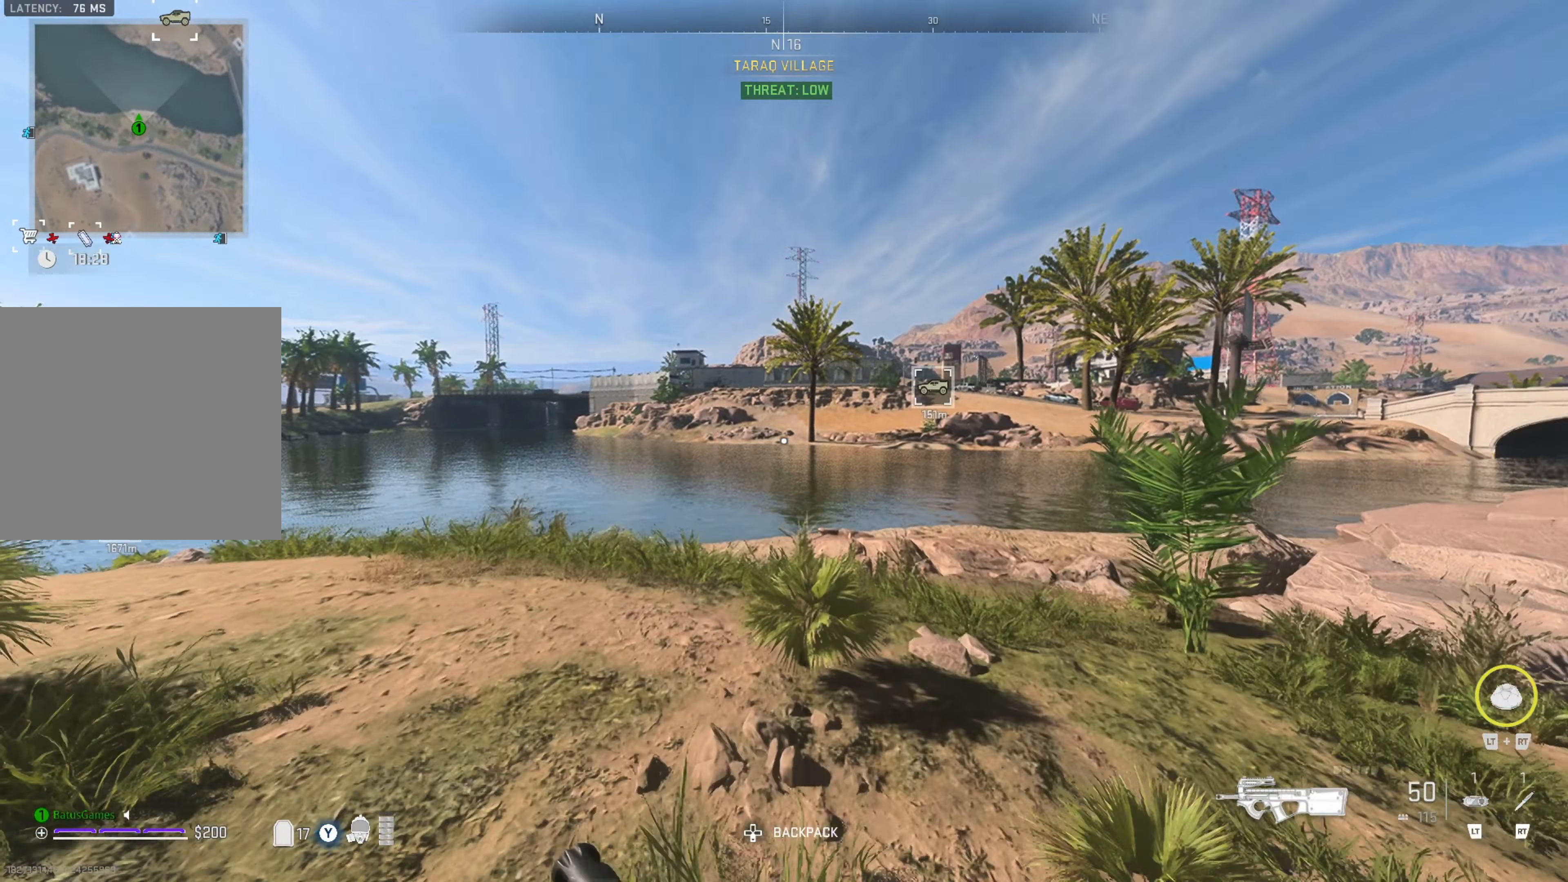
{"buttons": [], "left_stick": "up", "right_stick": "center", "events": []}
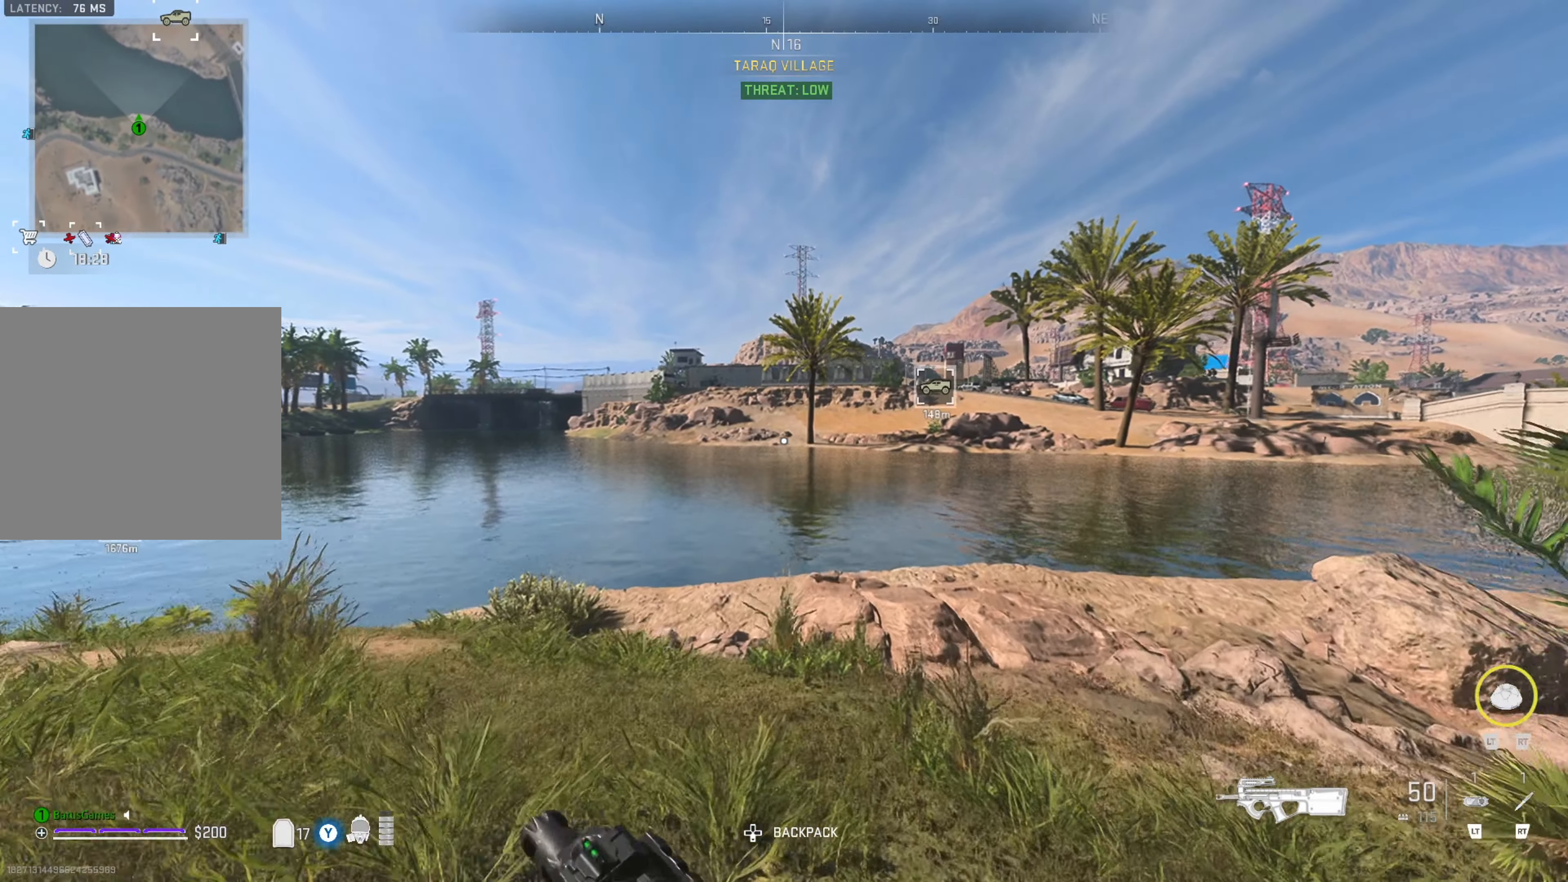
{"buttons": [], "left_stick": "up", "right_stick": "center", "events": []}
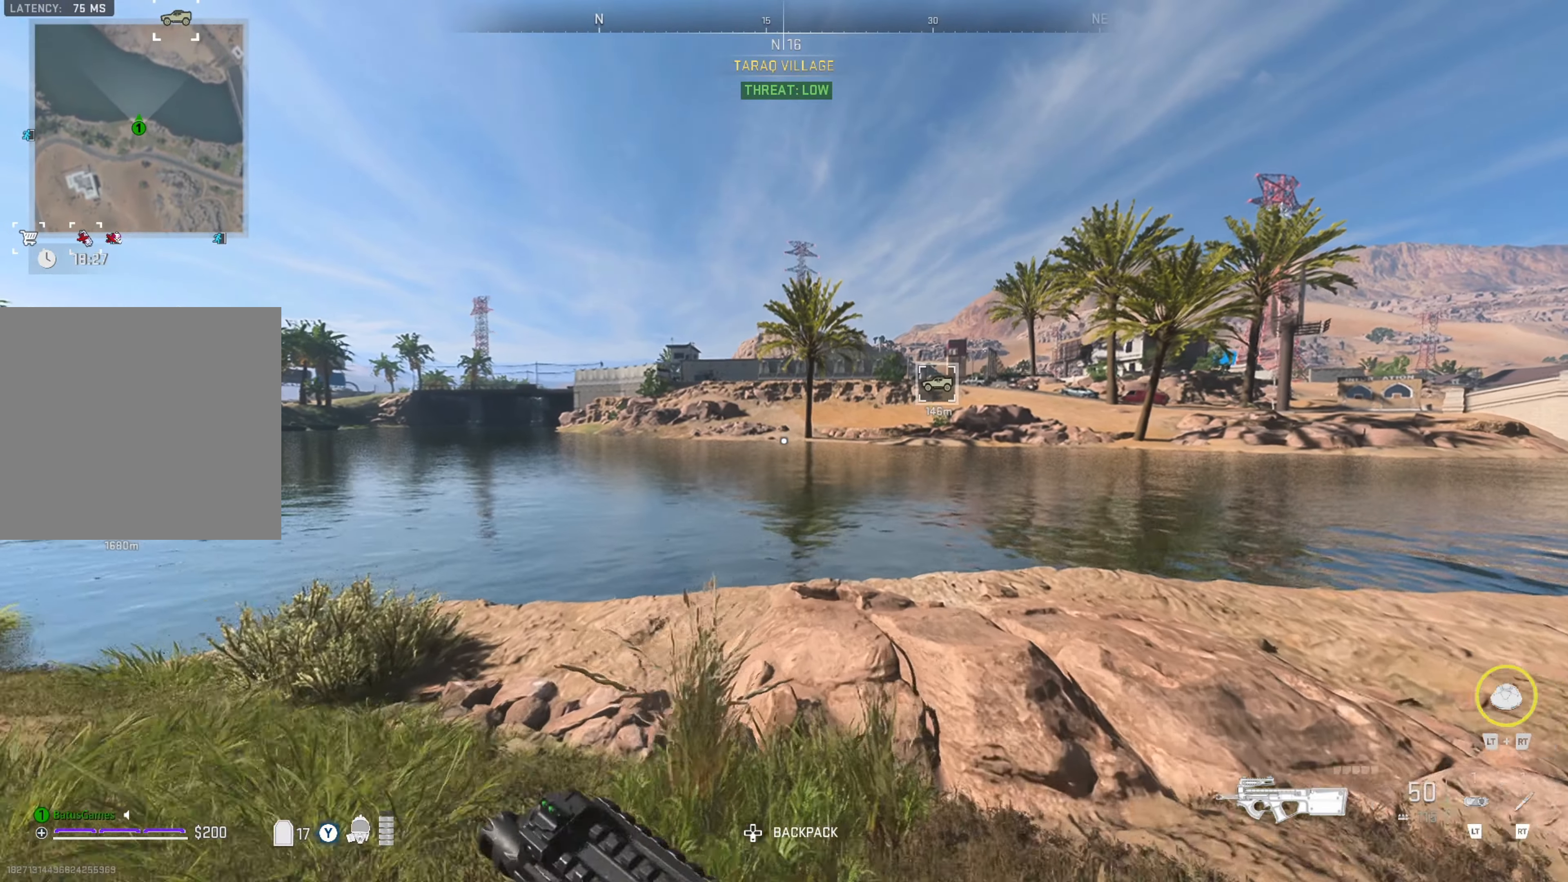
{"buttons": [], "left_stick": "up", "right_stick": "center", "events": []}
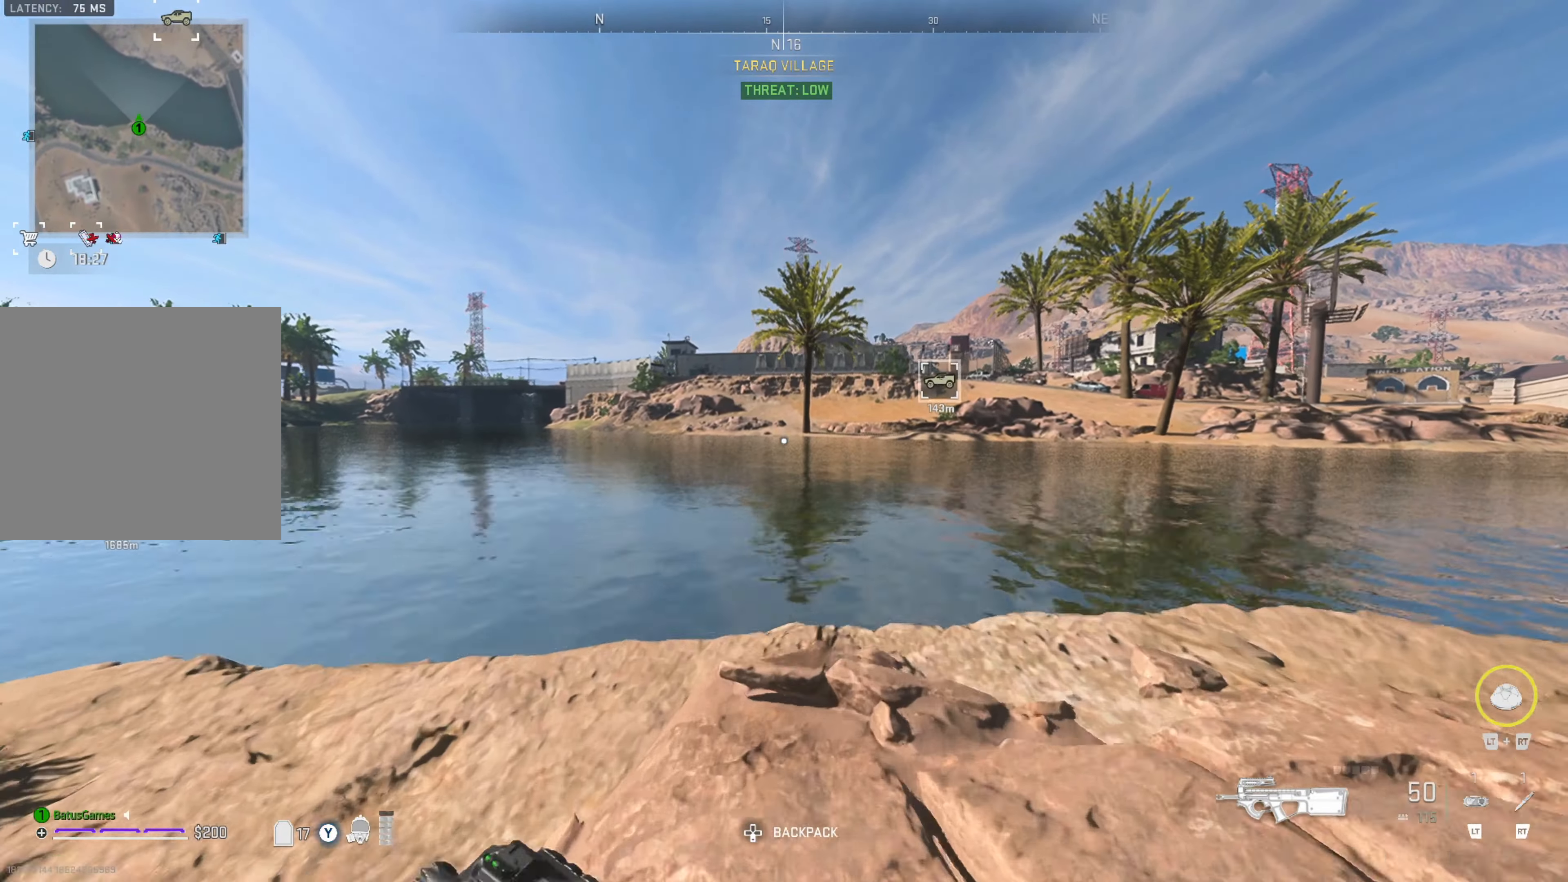
{"buttons": ["B"], "left_stick": "up", "right_stick": "center", "events": [[300, "B", "down"]]}
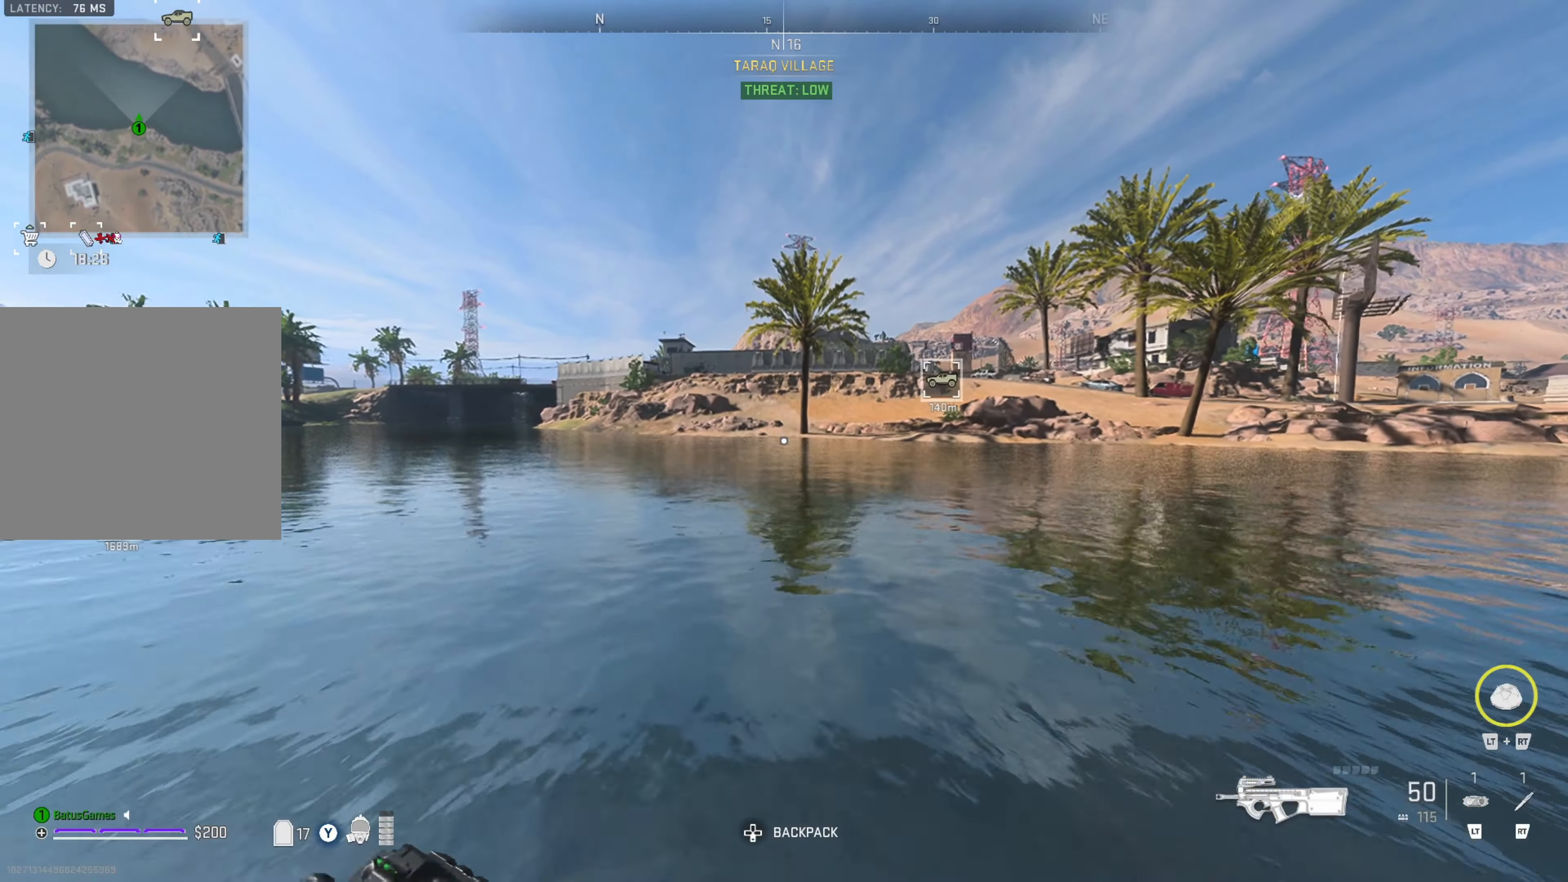
{"buttons": [], "left_stick": "up", "right_stick": "center", "events": [[500, "B", "up"]]}
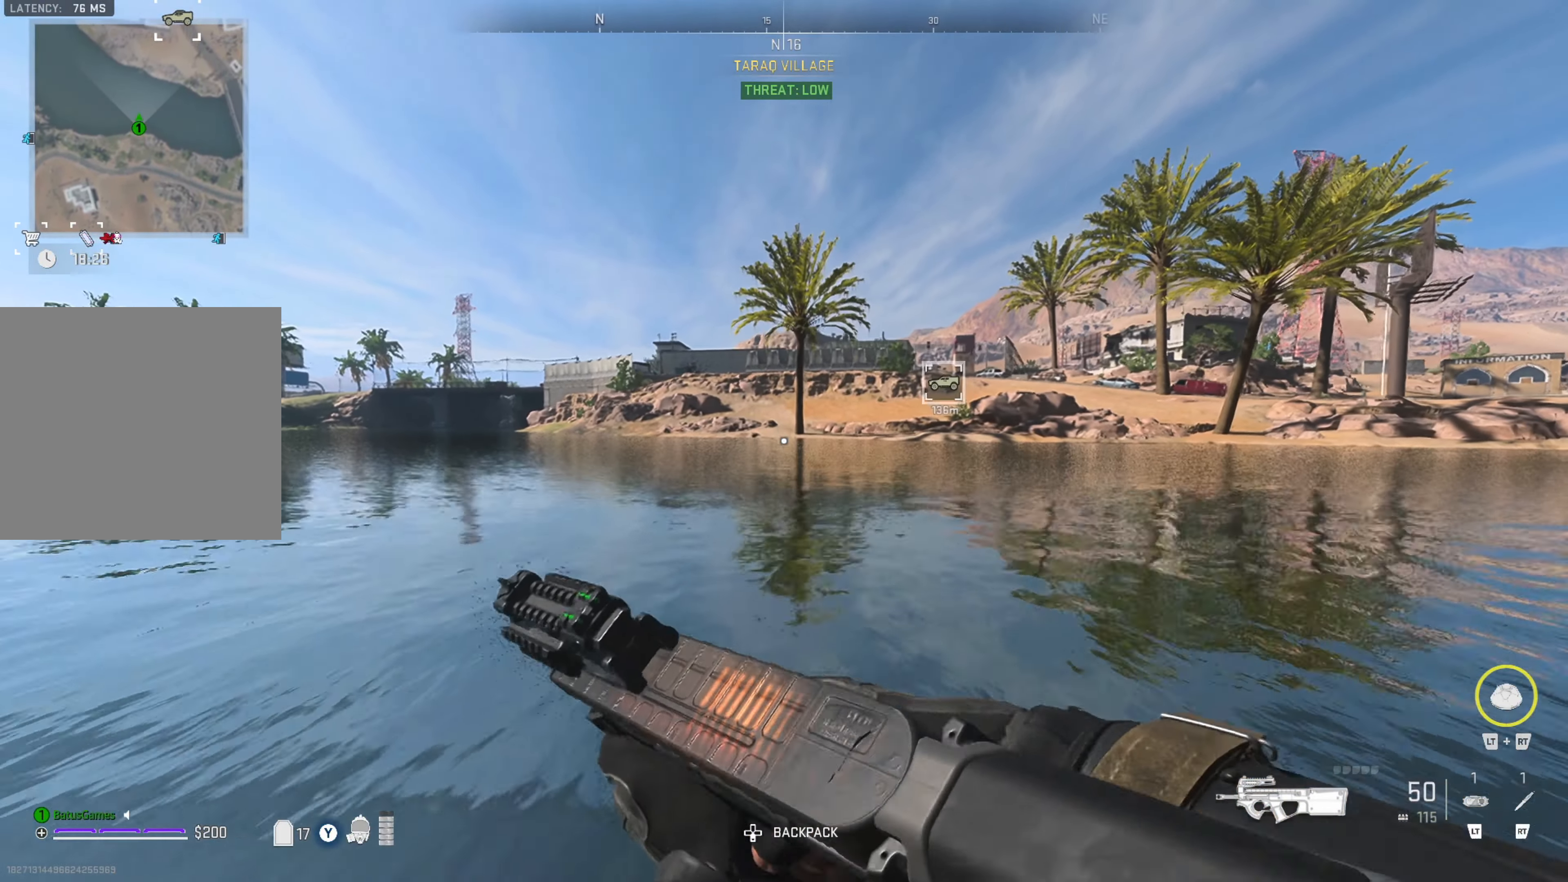
{"buttons": [], "left_stick": "up", "right_stick": "center", "events": []}
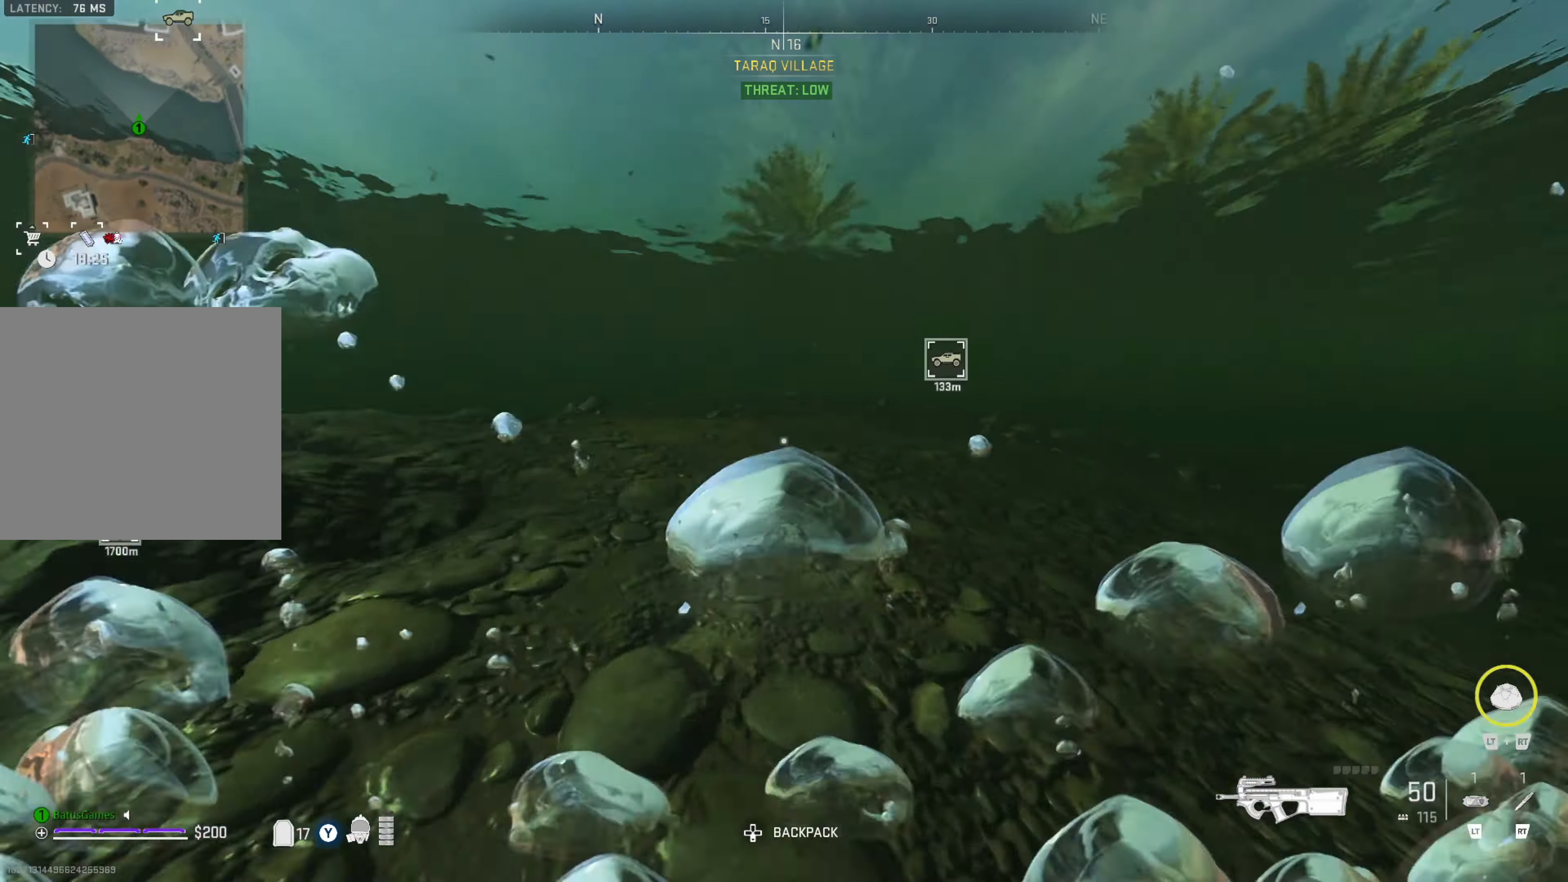
{"buttons": [], "left_stick": "up", "right_stick": "up", "events": [[133, "right_stick", "up-right"], [233, "right_stick", "center"], [383, "right_stick", "up"]]}